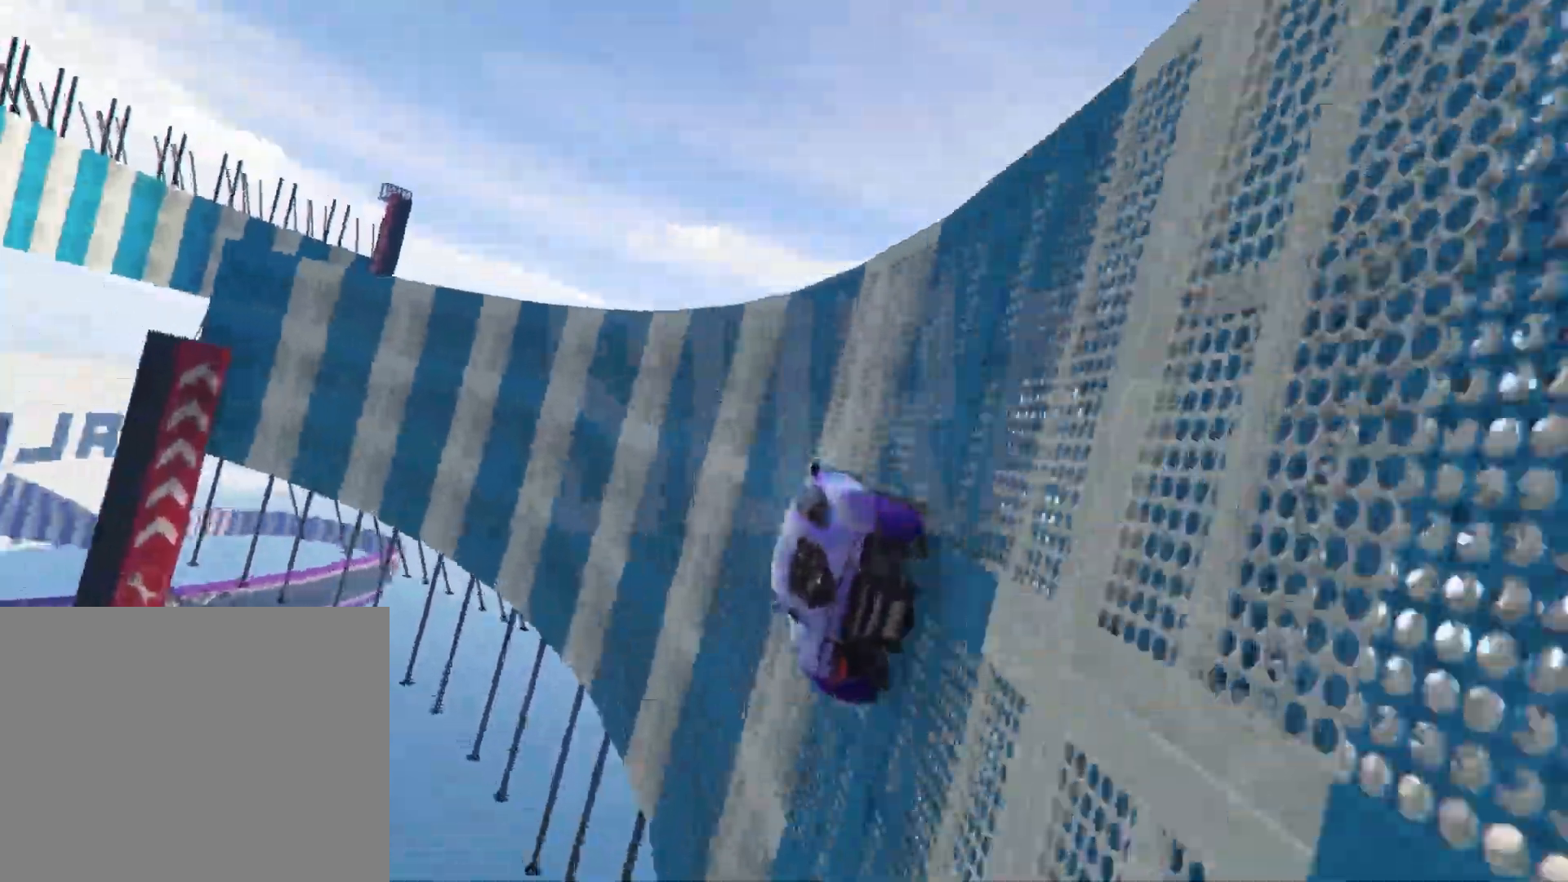
Gameplay with keyboard; each line is a JSON object with the keys held at the frame after it. "events" lists presses ("down") and releases ("up") of "a", "ctrl", "d", "e", "q", "s", "shift", "space" and "w" between this image and that frame as [ms after this image, input, new state], when the widget could be followed in between. No other keys are recorded. Mouse input is not recorded.
{"keys": ["w"], "events": [[167, "d", "down"], [250, "d", "up"]]}
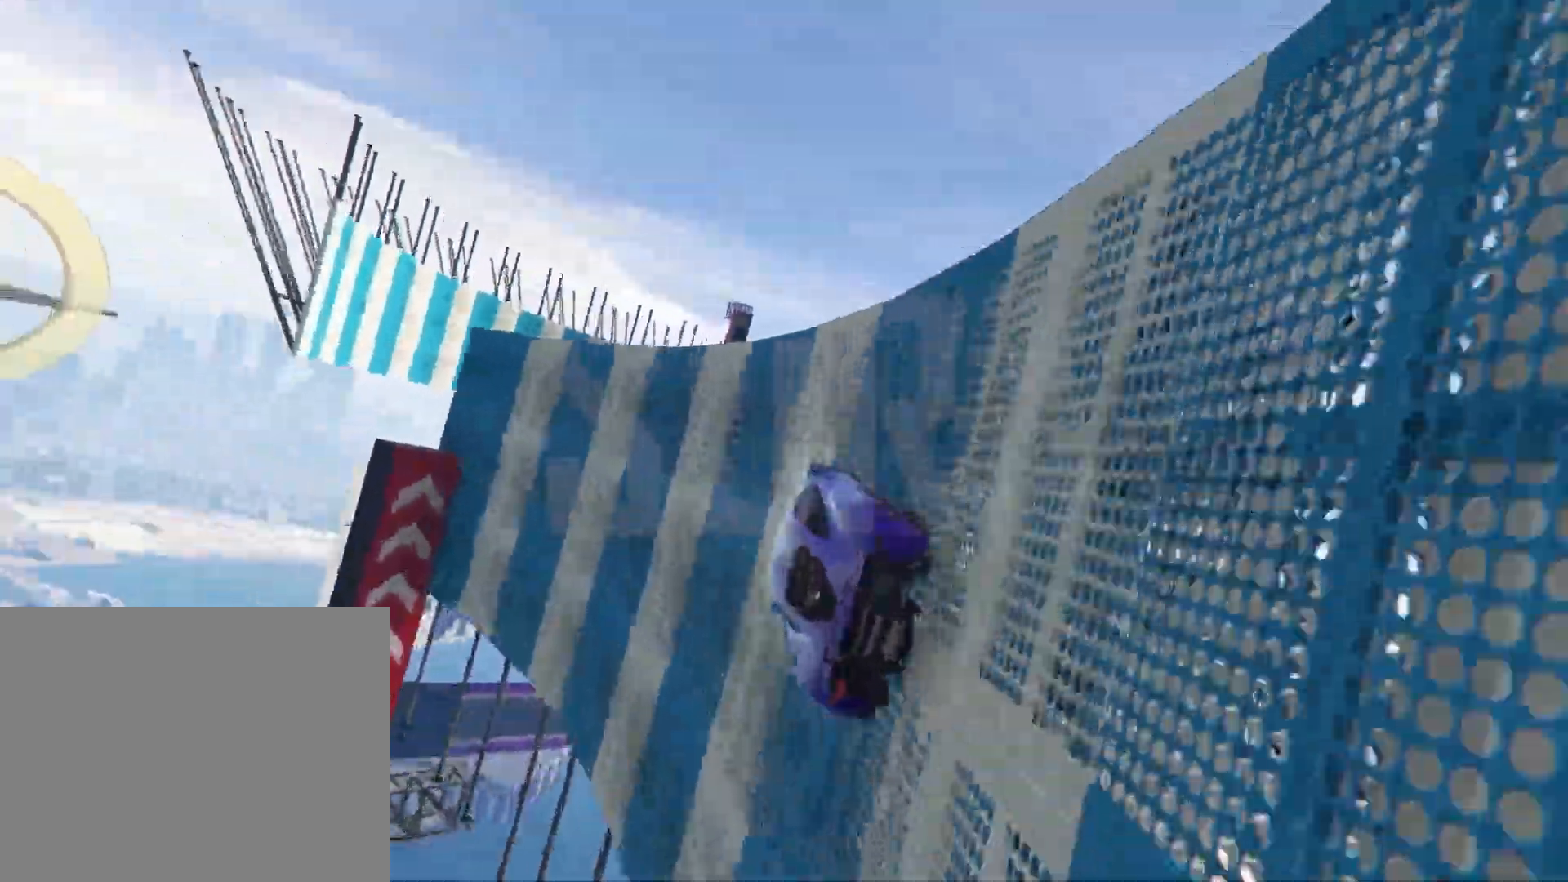
{"keys": ["a", "w"], "events": [[67, "d", "down"], [150, "d", "up"], [300, "d", "down"], [317, "d", "up"], [417, "a", "down"]]}
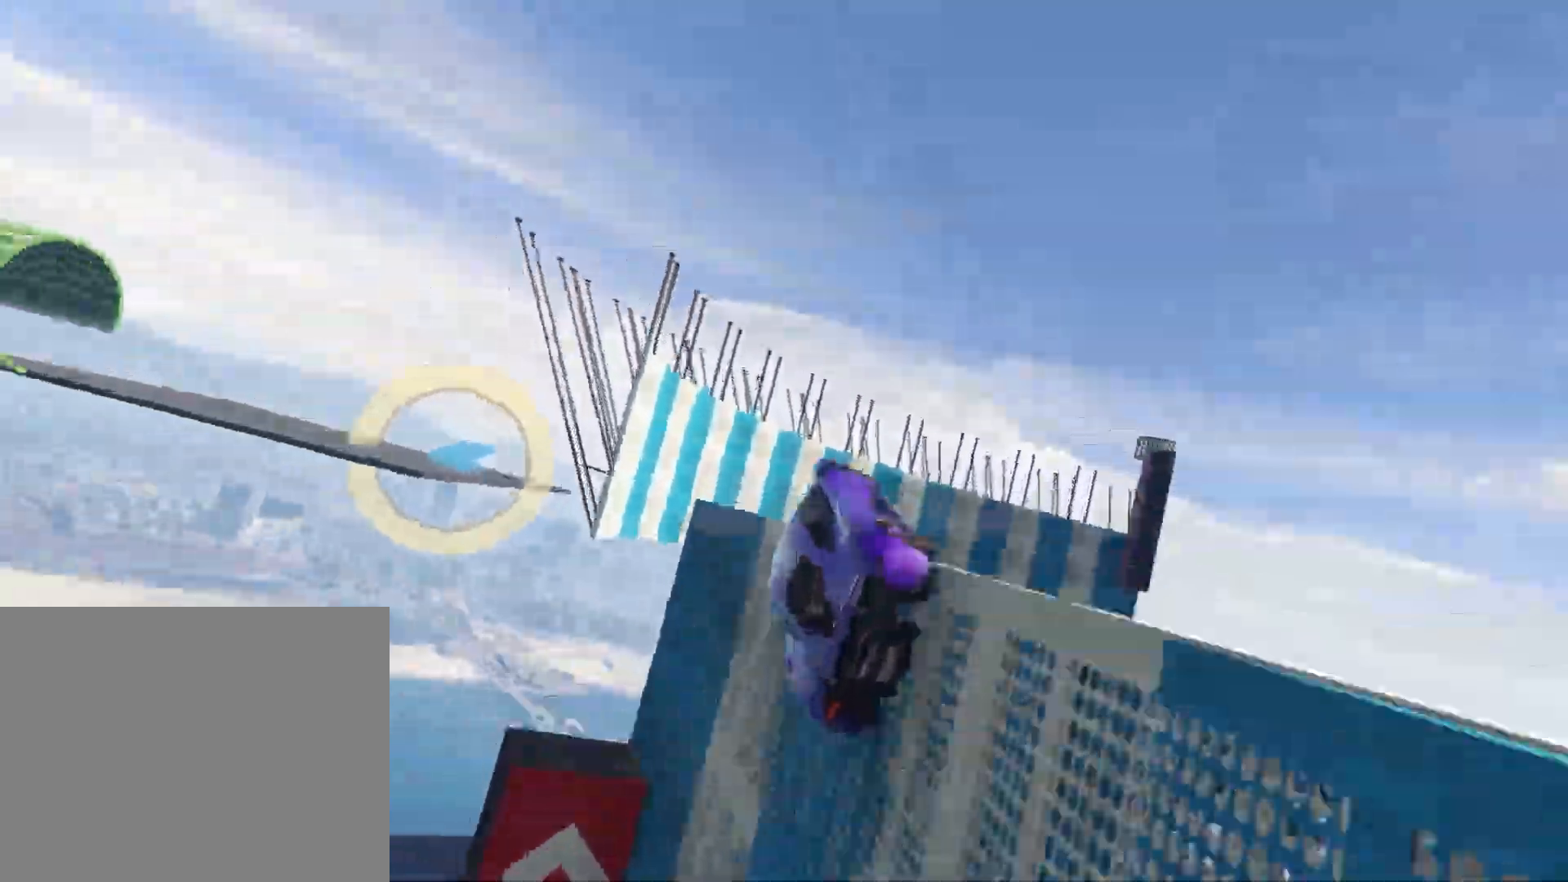
{"keys": ["a", "ctrl"], "events": [[17, "a", "up"], [17, "w", "up"], [283, "a", "down"], [417, "ctrl", "down"]]}
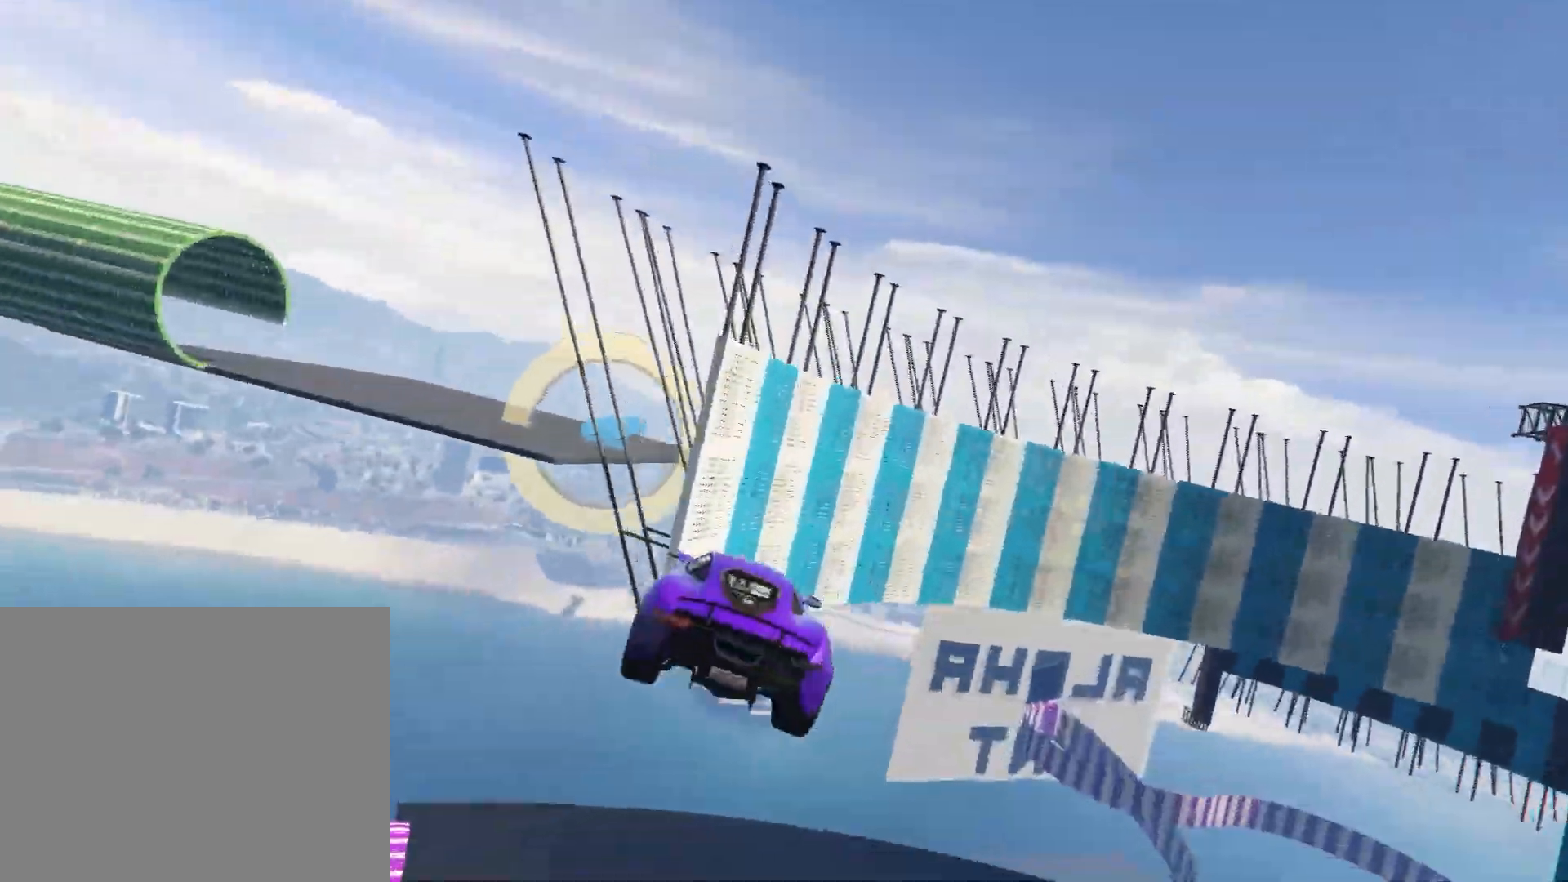
{"keys": ["a"], "events": [[133, "a", "up"], [150, "ctrl", "up"], [233, "d", "down"], [333, "d", "up"], [367, "a", "down"]]}
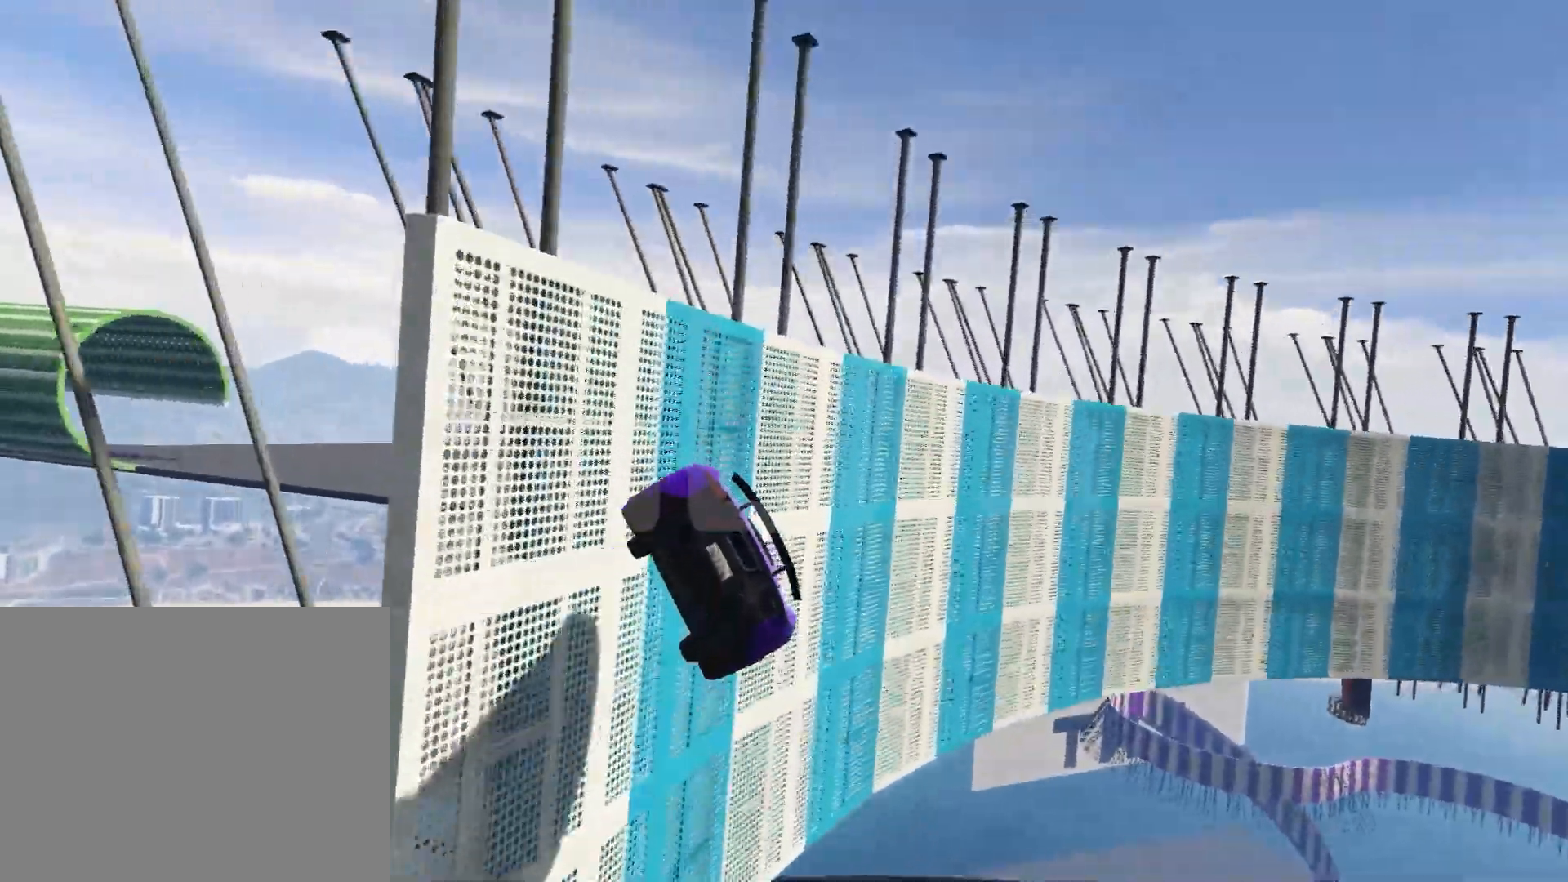
{"keys": ["w"], "events": [[17, "a", "up"], [117, "a", "down"], [183, "a", "up"], [417, "w", "down"]]}
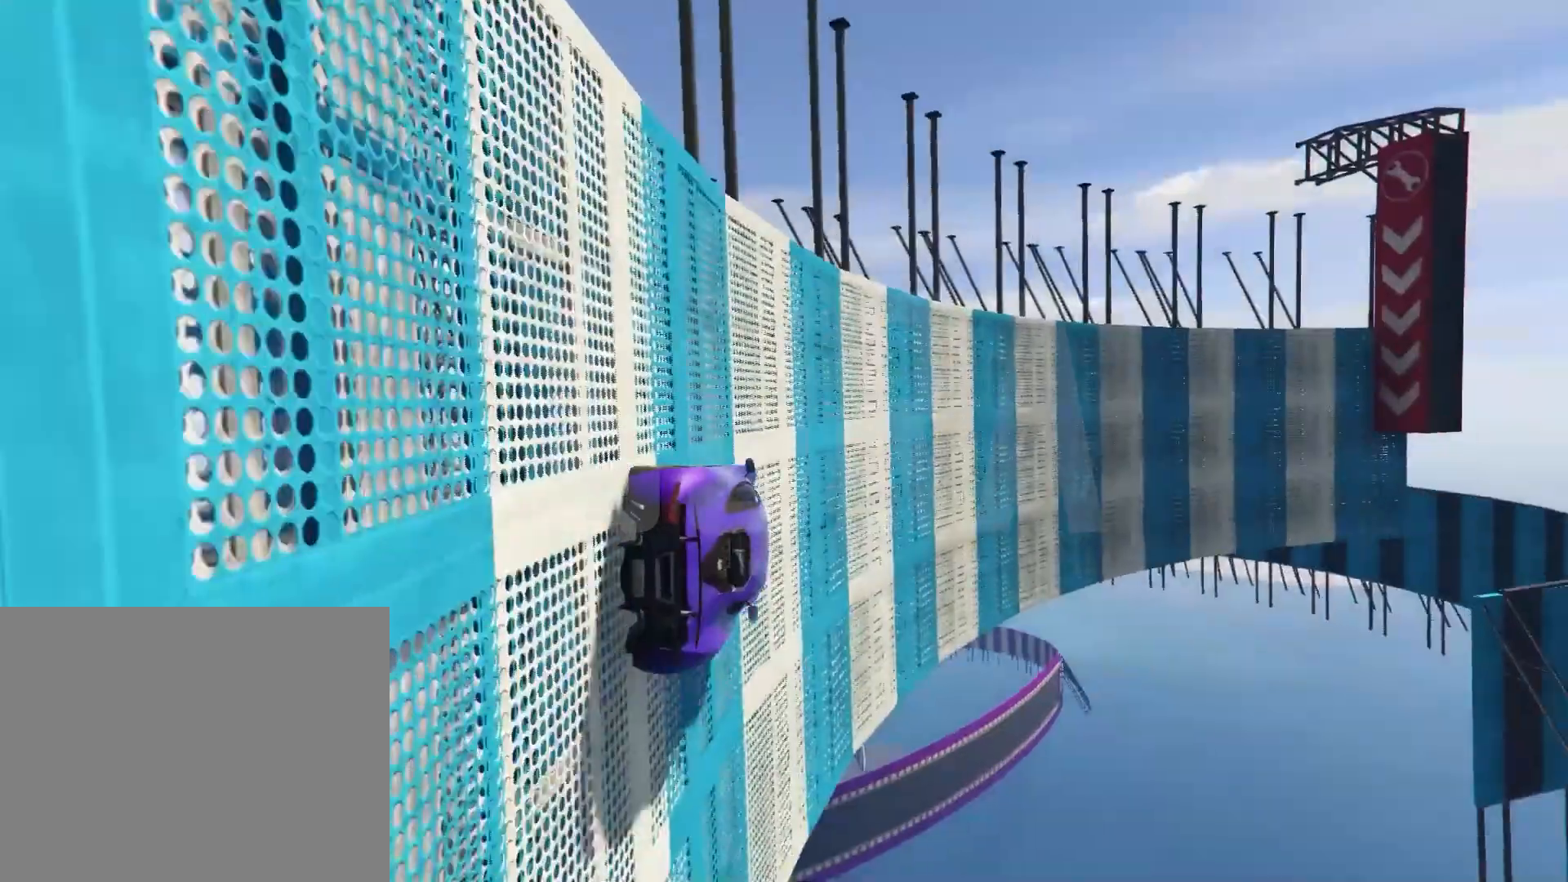
{"keys": ["w"]}
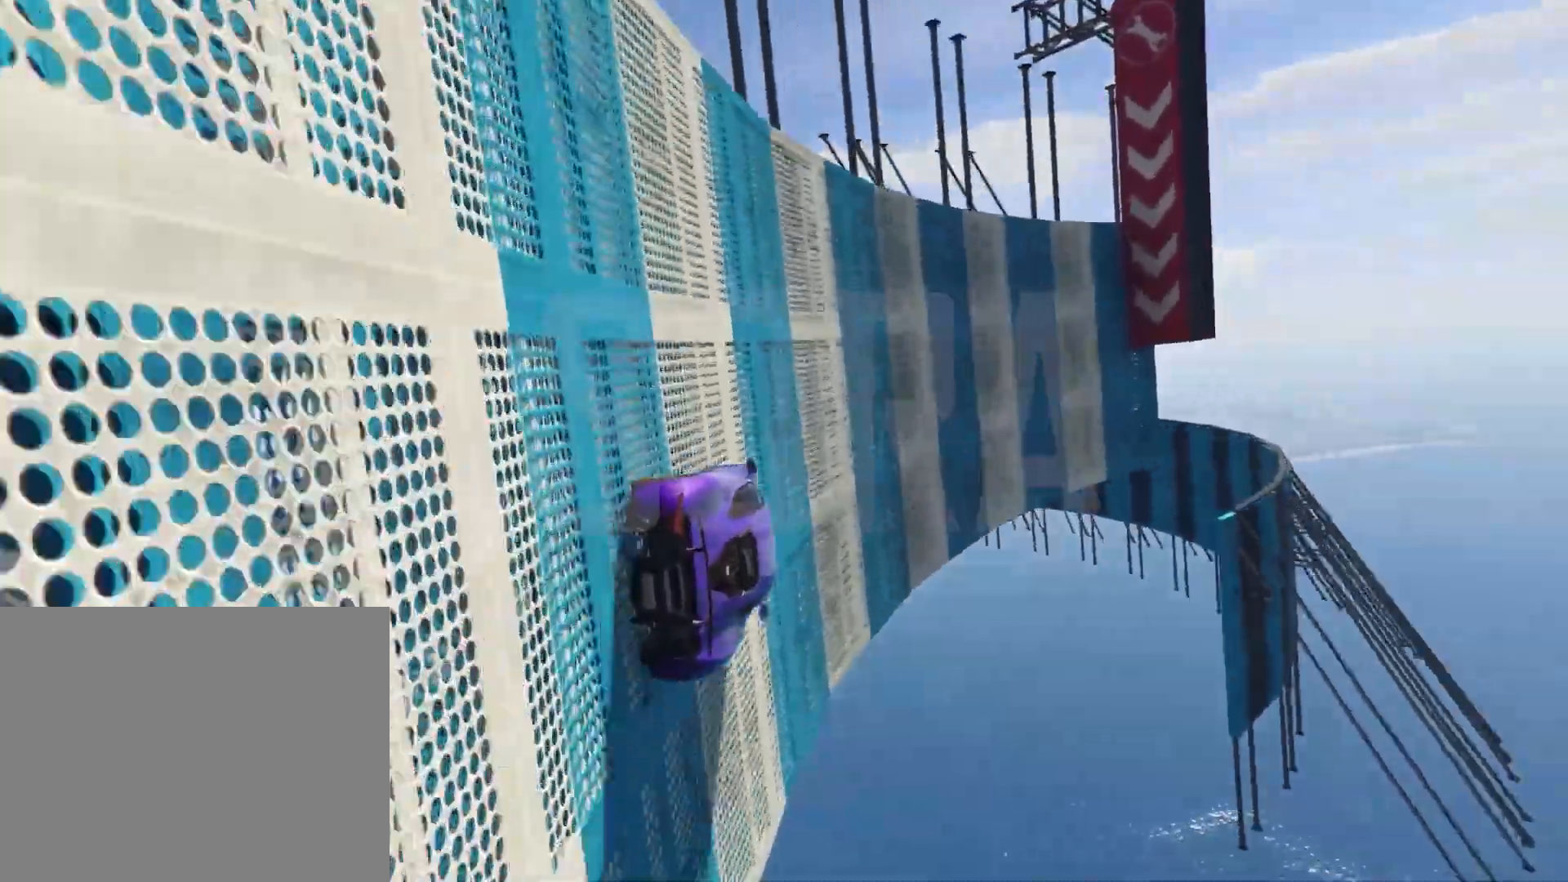
{"keys": ["w"], "events": [[50, "d", "down"], [117, "d", "up"], [383, "a", "down"], [483, "a", "up"]]}
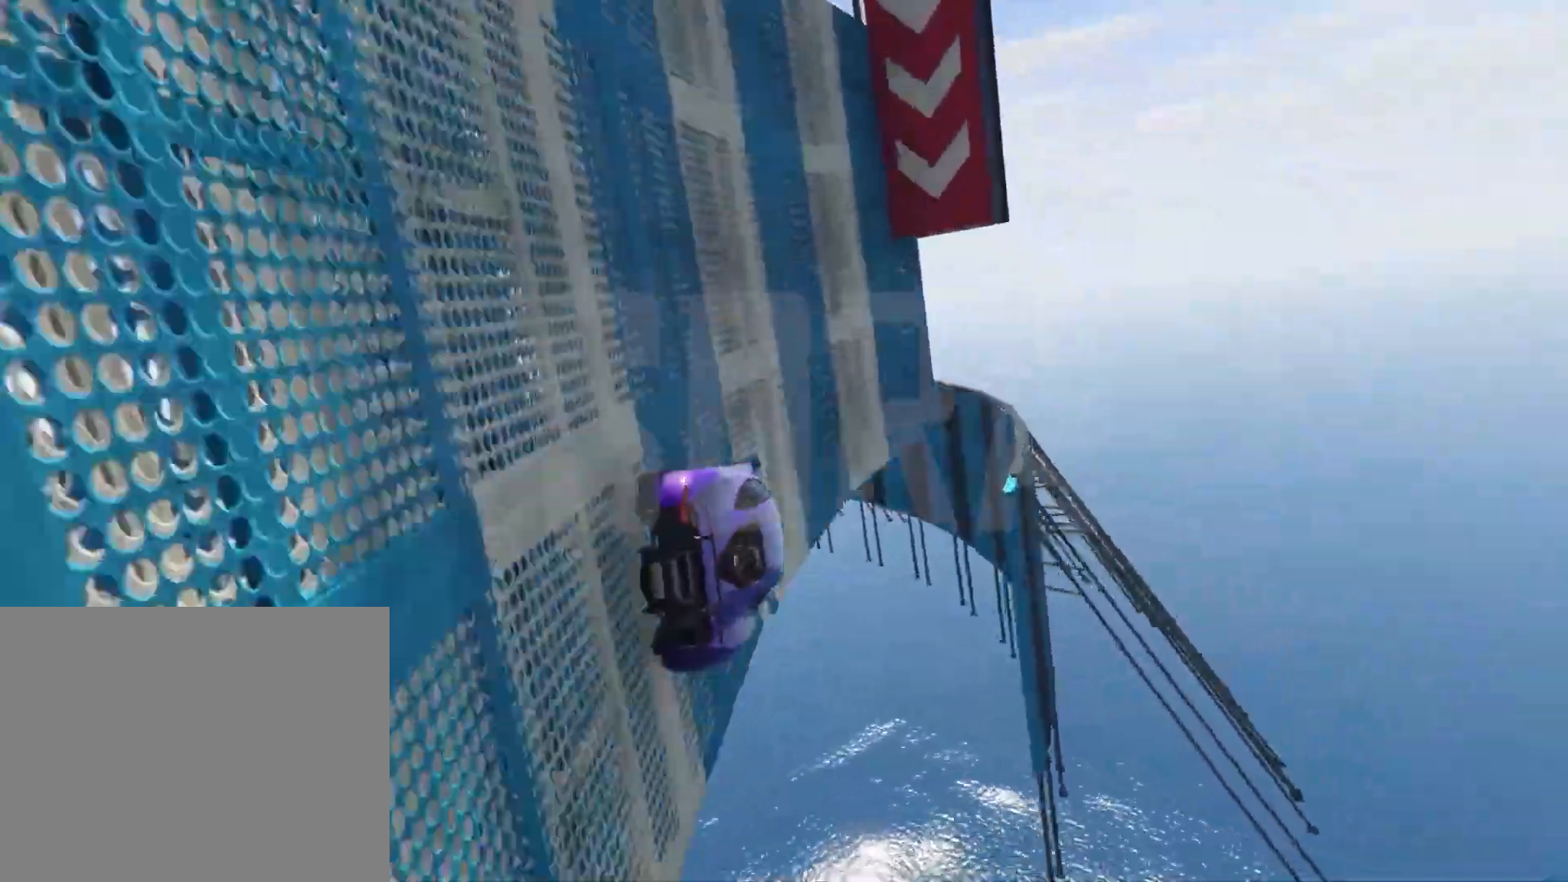
{"keys": [], "events": [[250, "a", "down"], [317, "a", "up"], [333, "w", "up"]]}
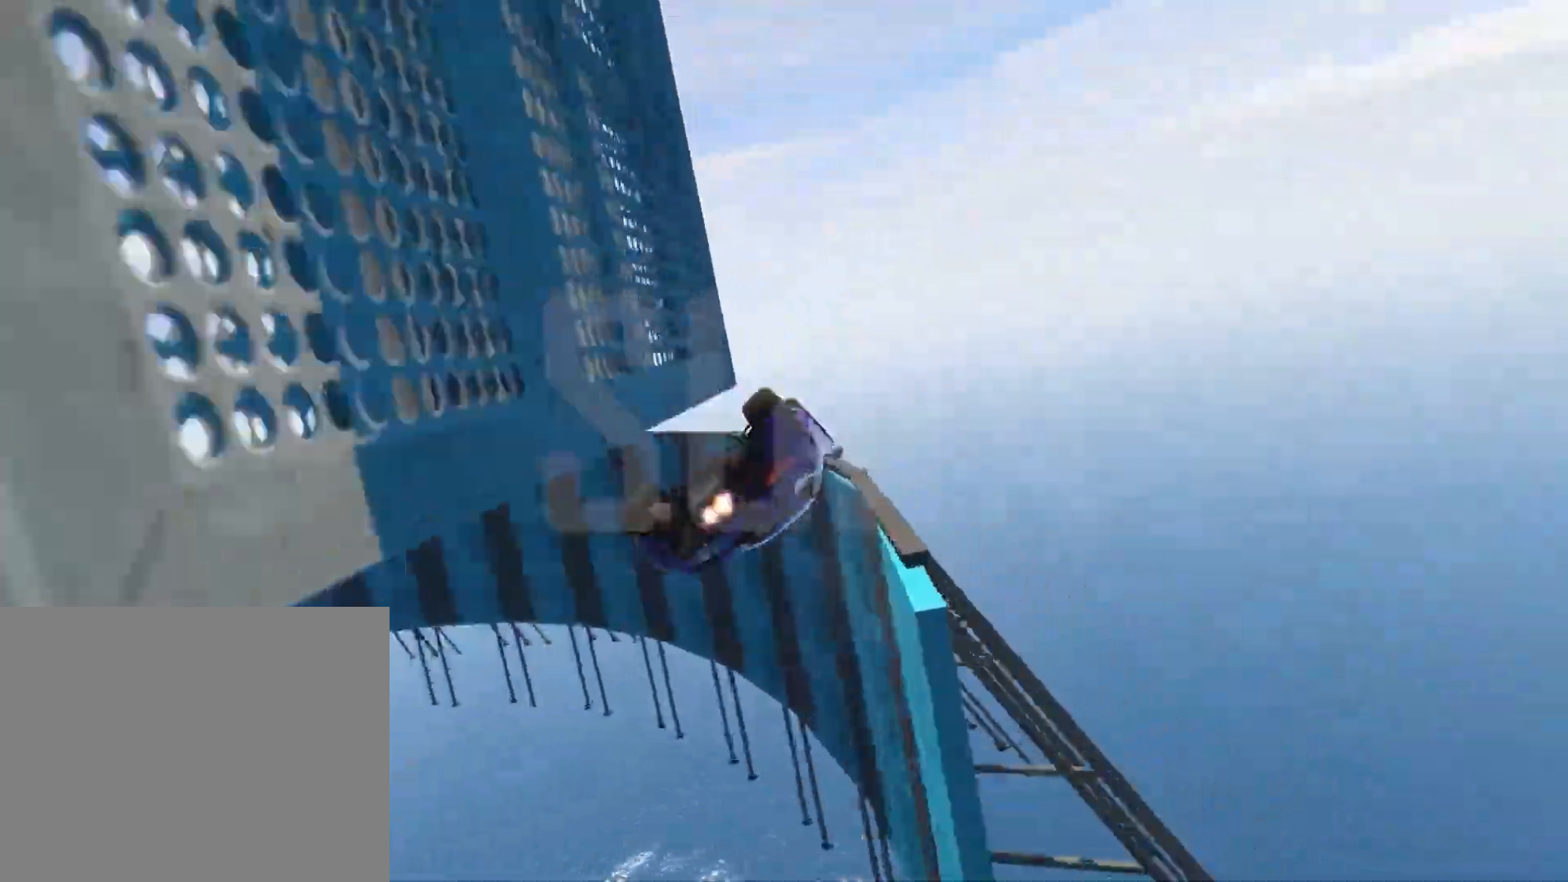
{"keys": [], "events": [[250, "w", "down"], [333, "w", "up"]]}
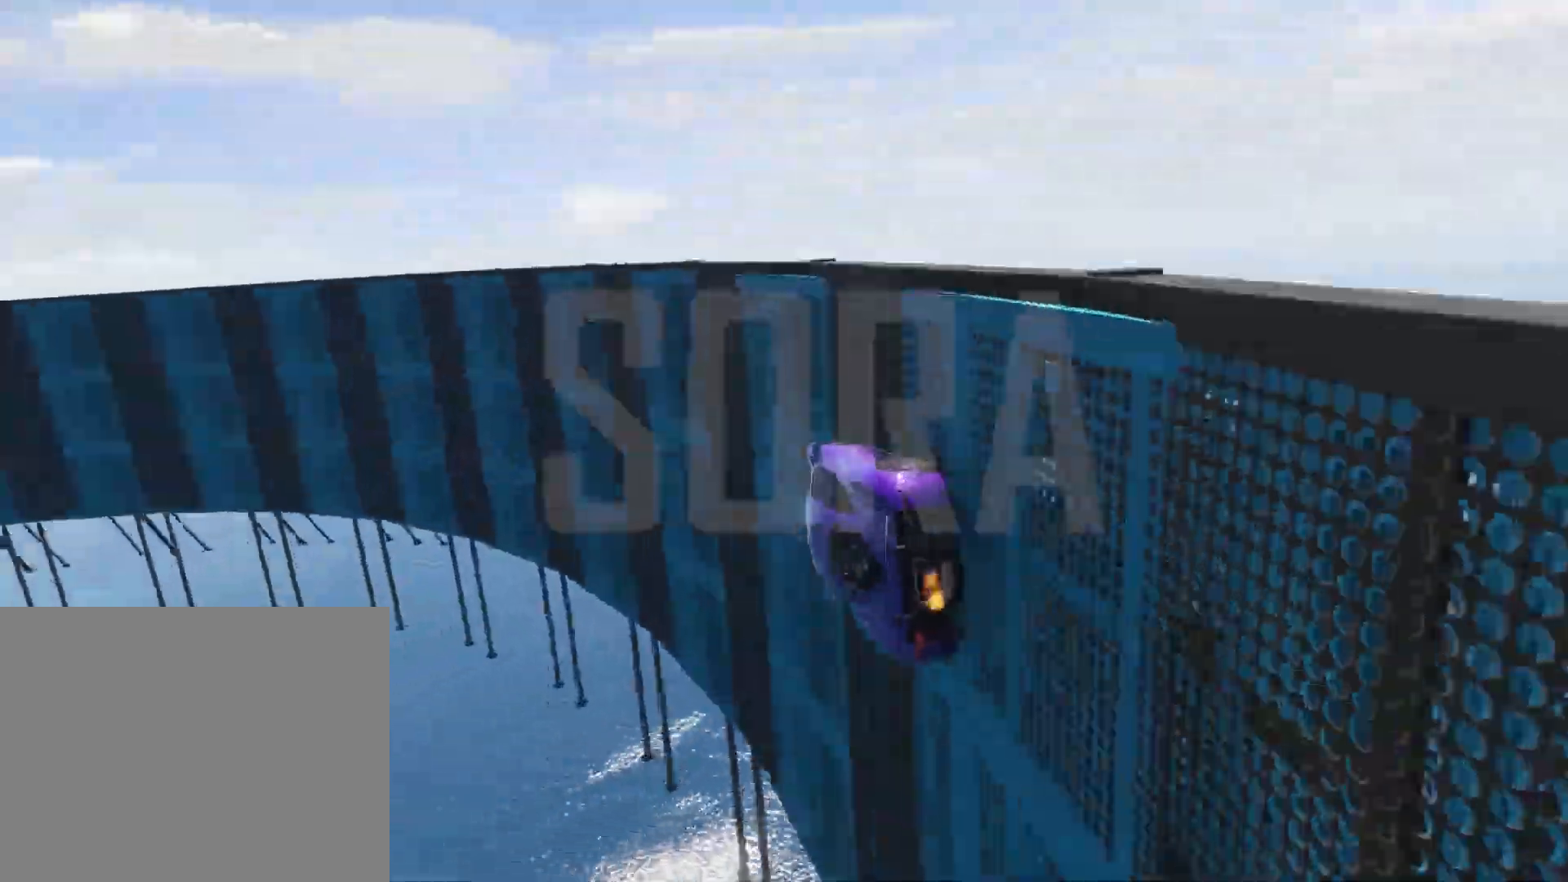
{"keys": ["w"], "events": [[50, "s", "down"], [150, "s", "up"], [283, "d", "down"], [400, "d", "up"], [483, "w", "down"]]}
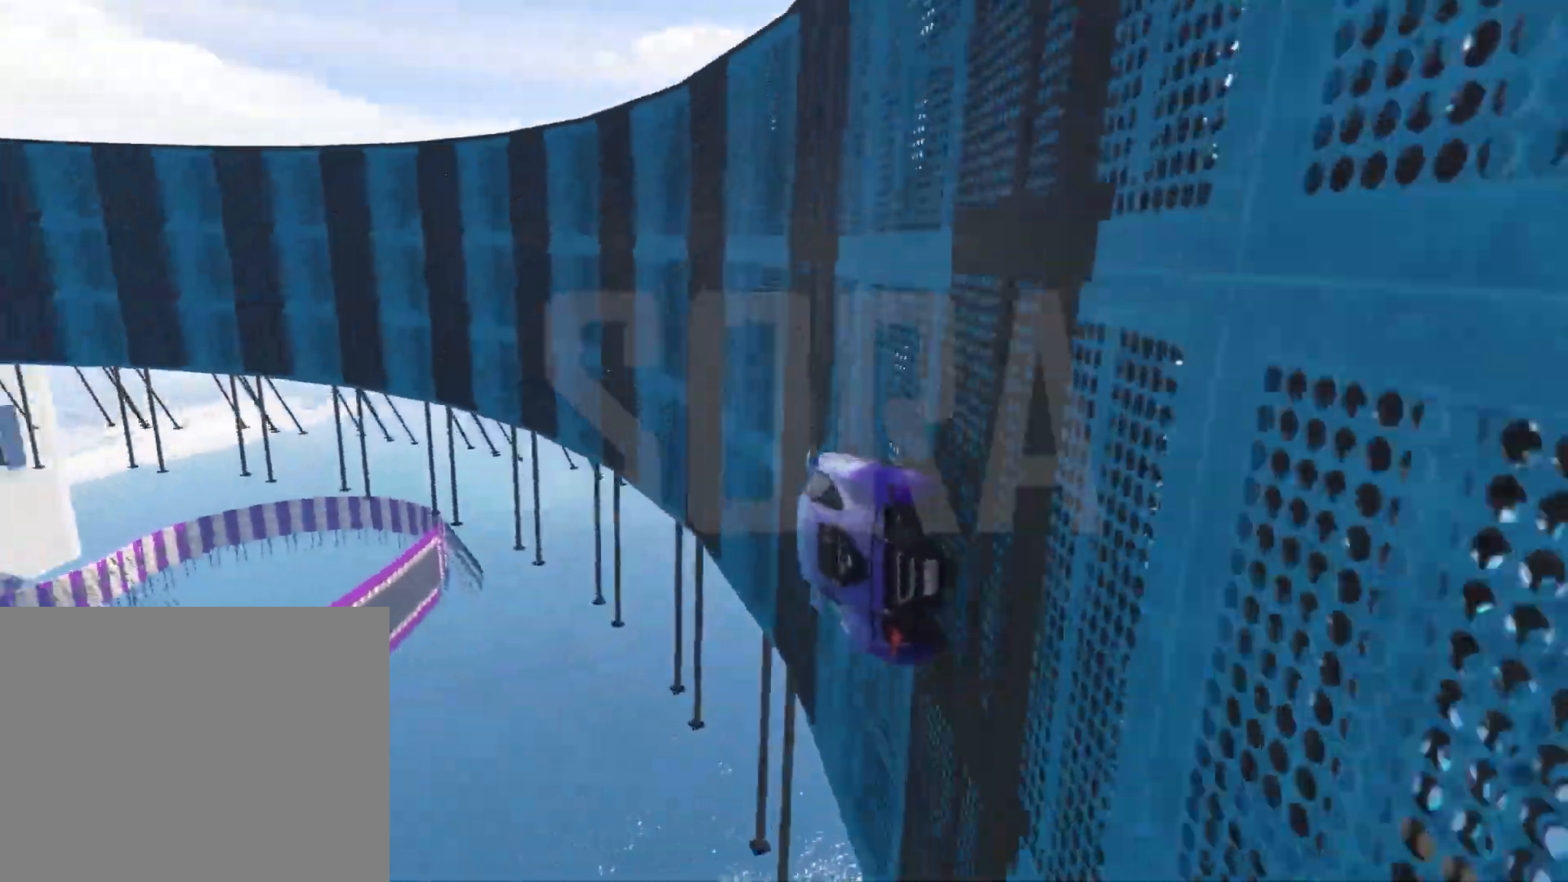
{"keys": ["w"], "events": [[217, "d", "down"], [450, "d", "up"]]}
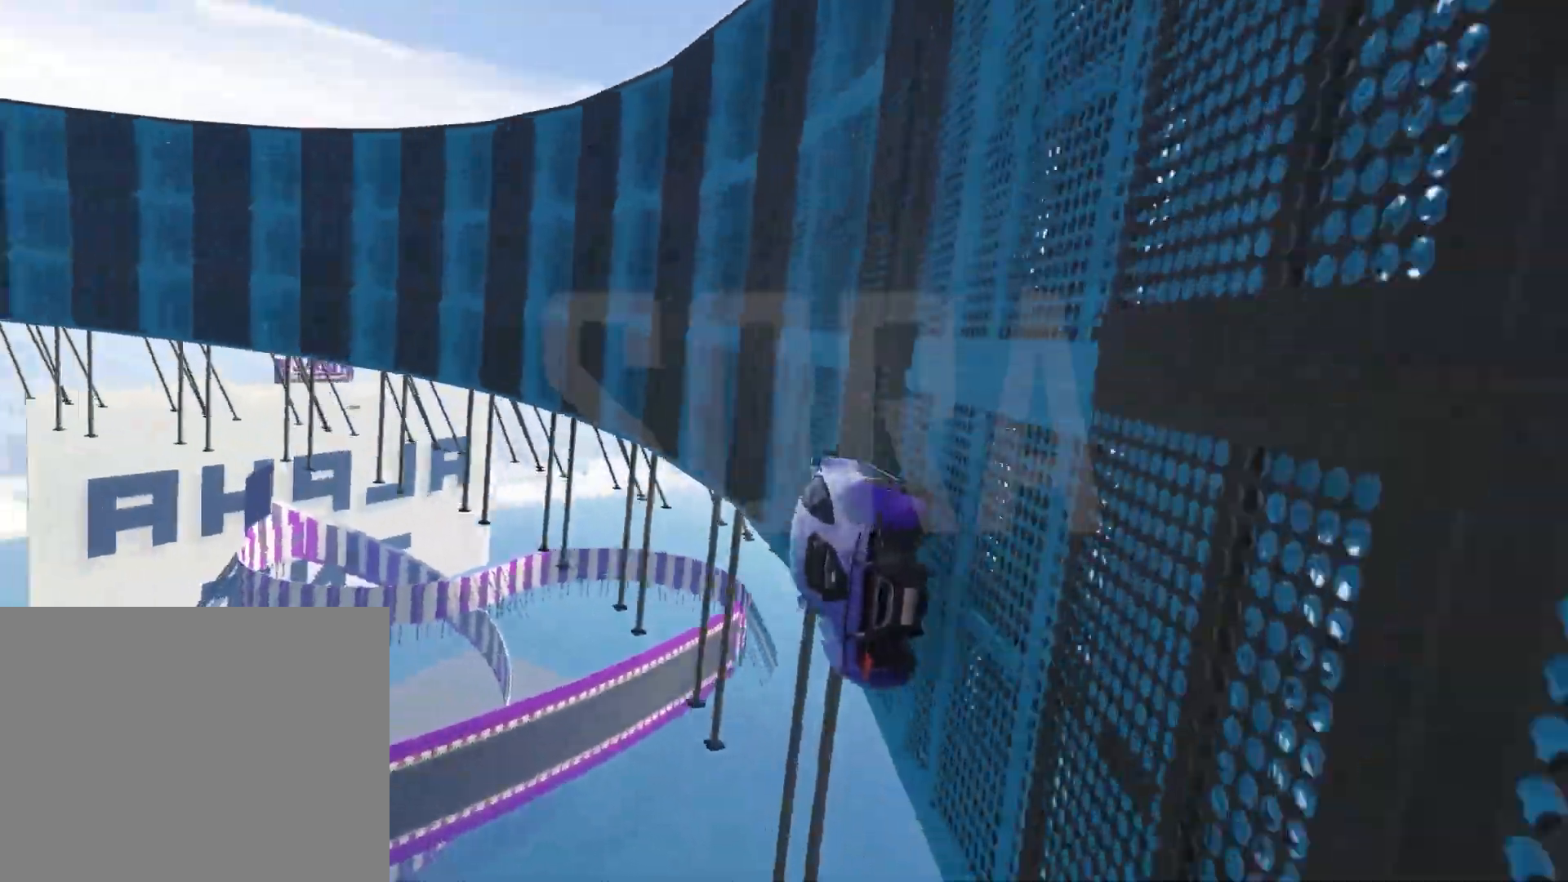
{"keys": ["w"], "events": []}
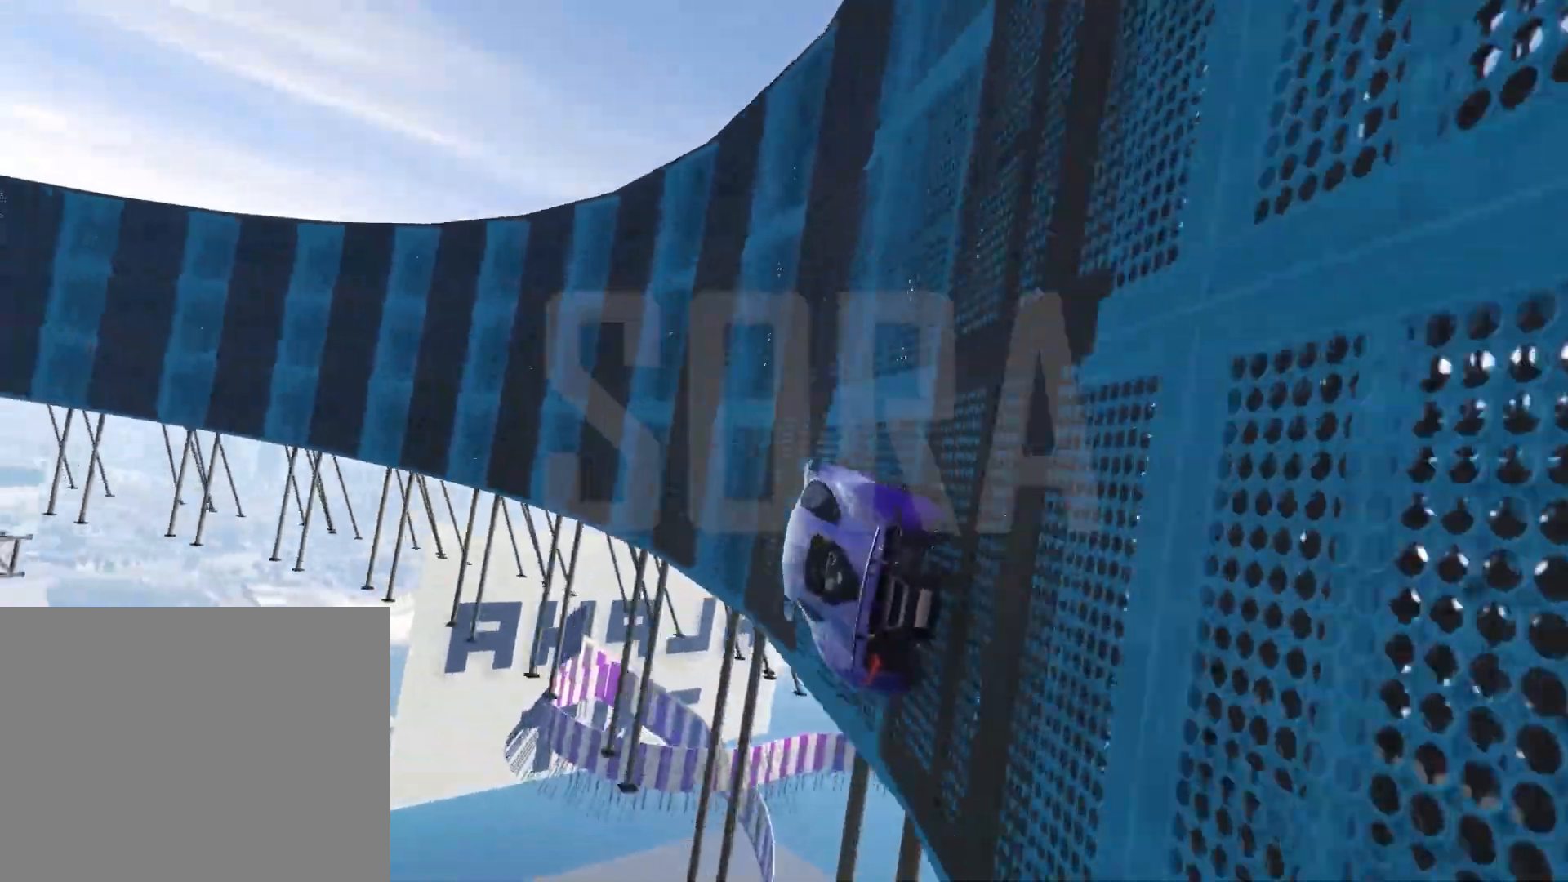
{"keys": ["w"], "events": [[117, "d", "down"], [167, "d", "up"]]}
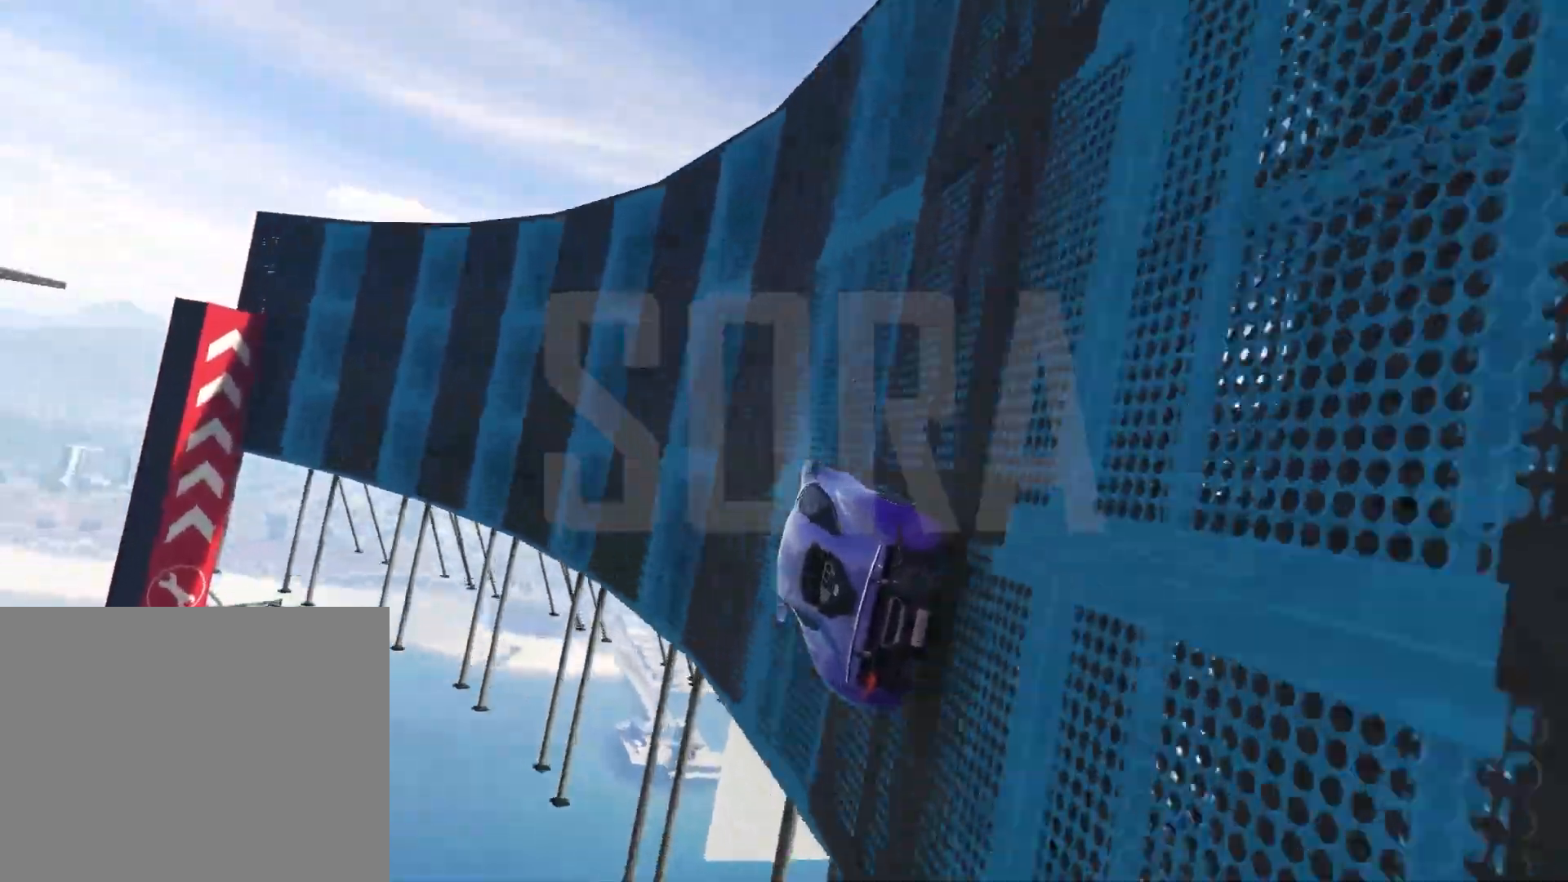
{"keys": ["w"], "events": [[133, "d", "down"], [250, "d", "up"], [400, "d", "down"], [450, "d", "up"]]}
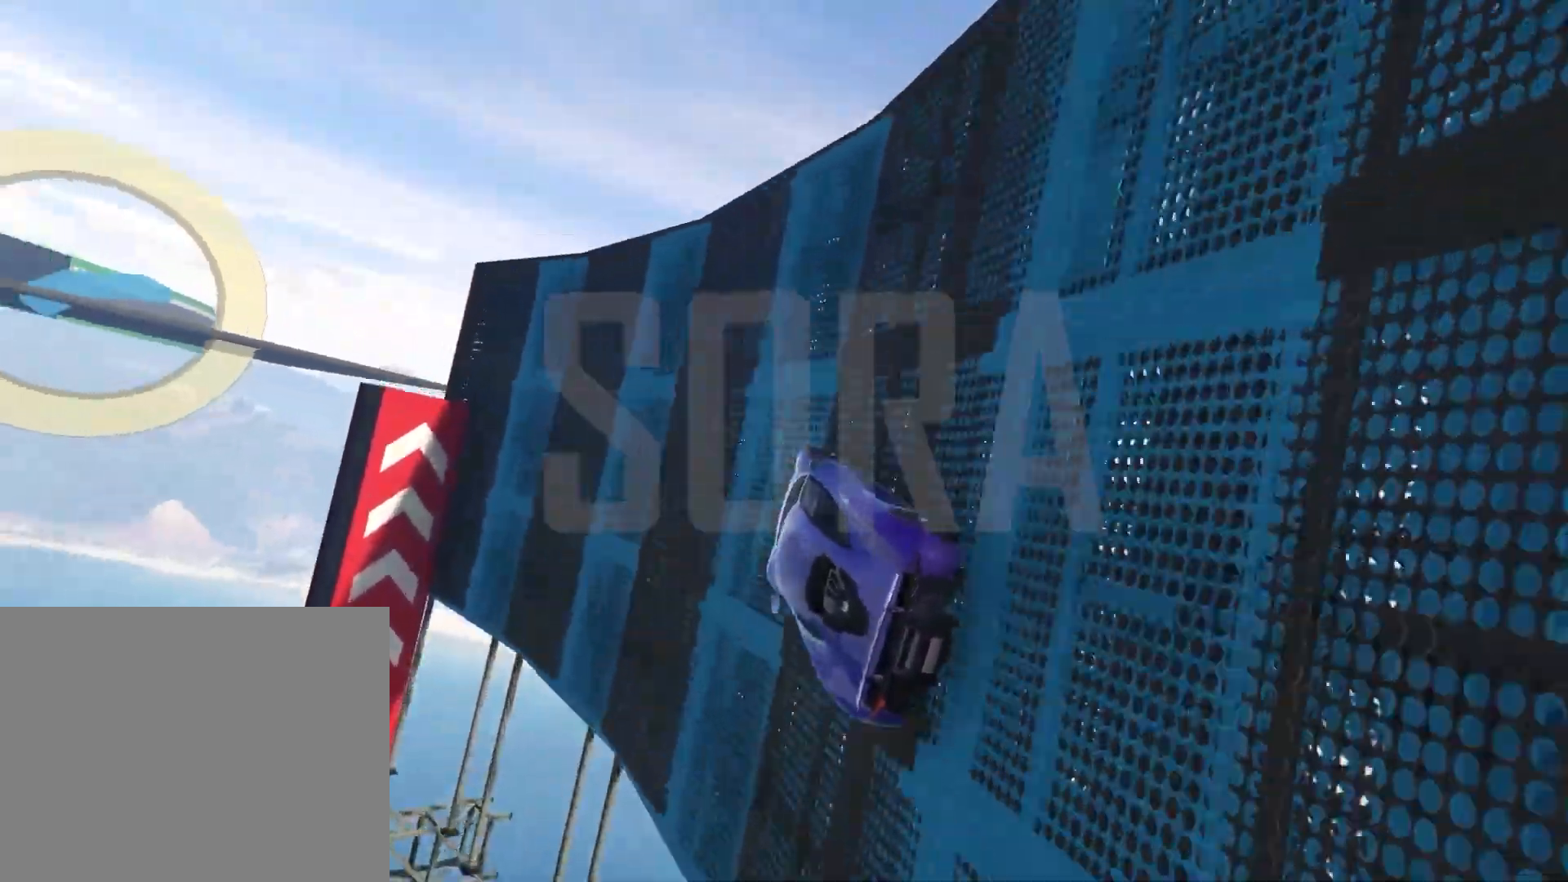
{"keys": ["w"], "events": [[117, "d", "down"], [200, "d", "up"], [350, "d", "down"], [383, "d", "up"]]}
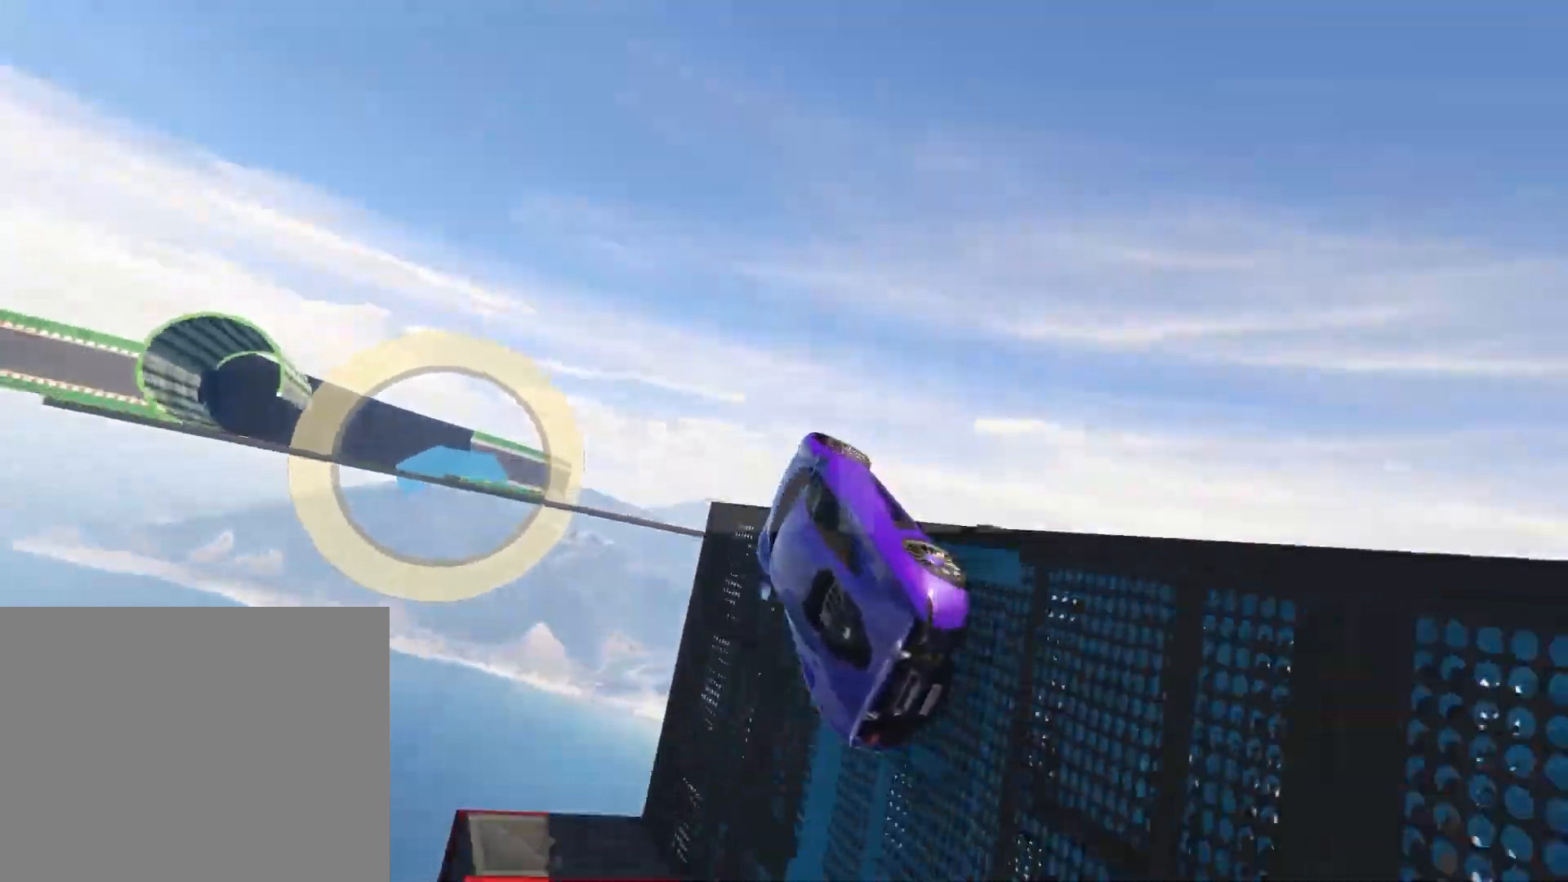
{"keys": [], "events": [[217, "w", "up"]]}
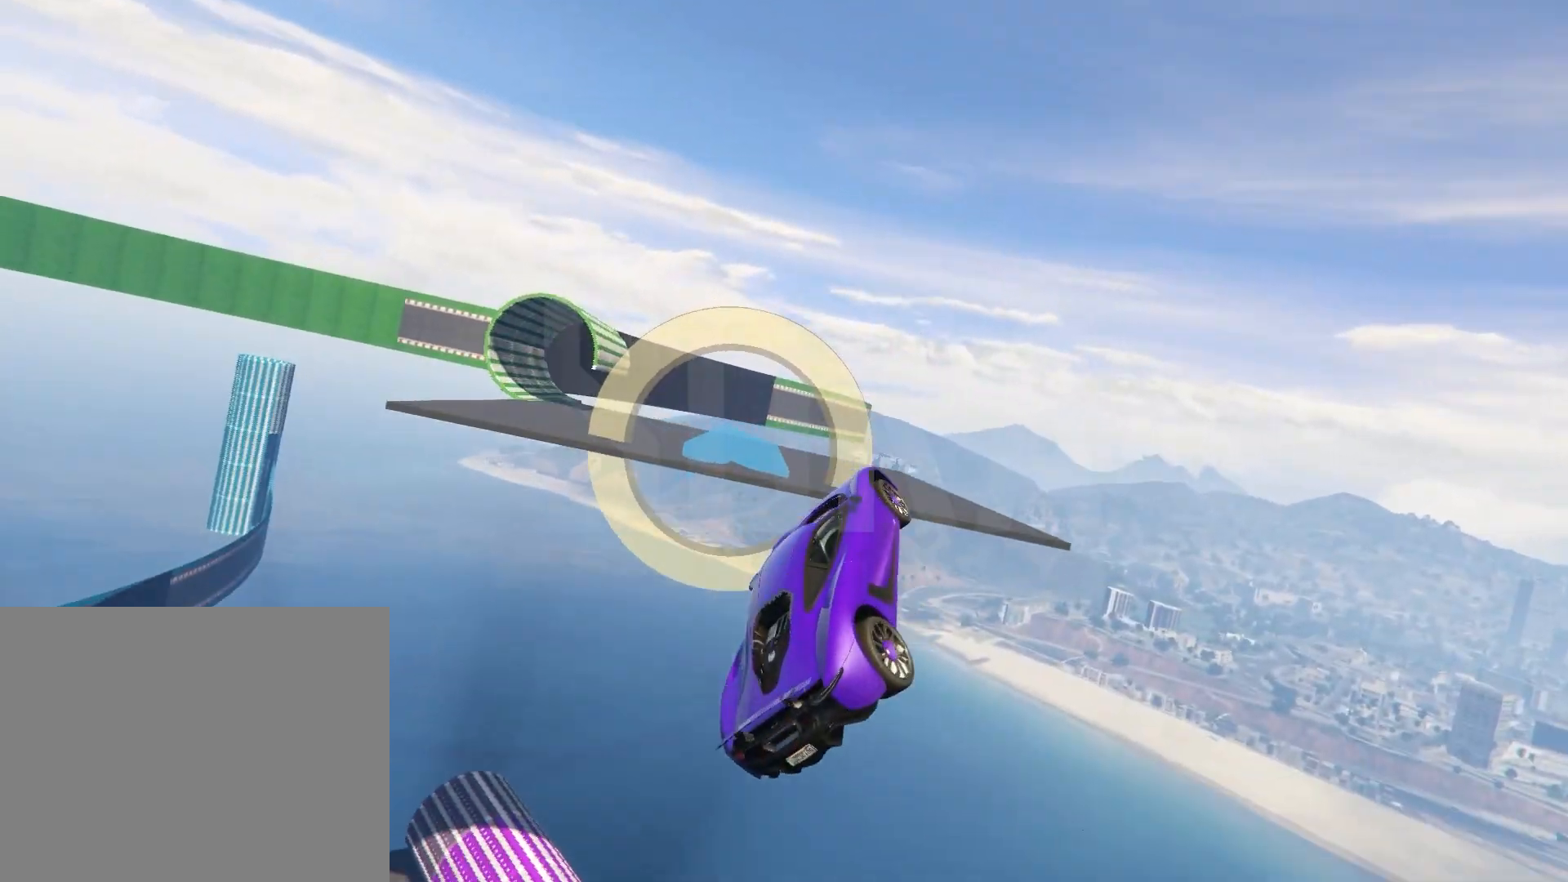
{"keys": [], "events": []}
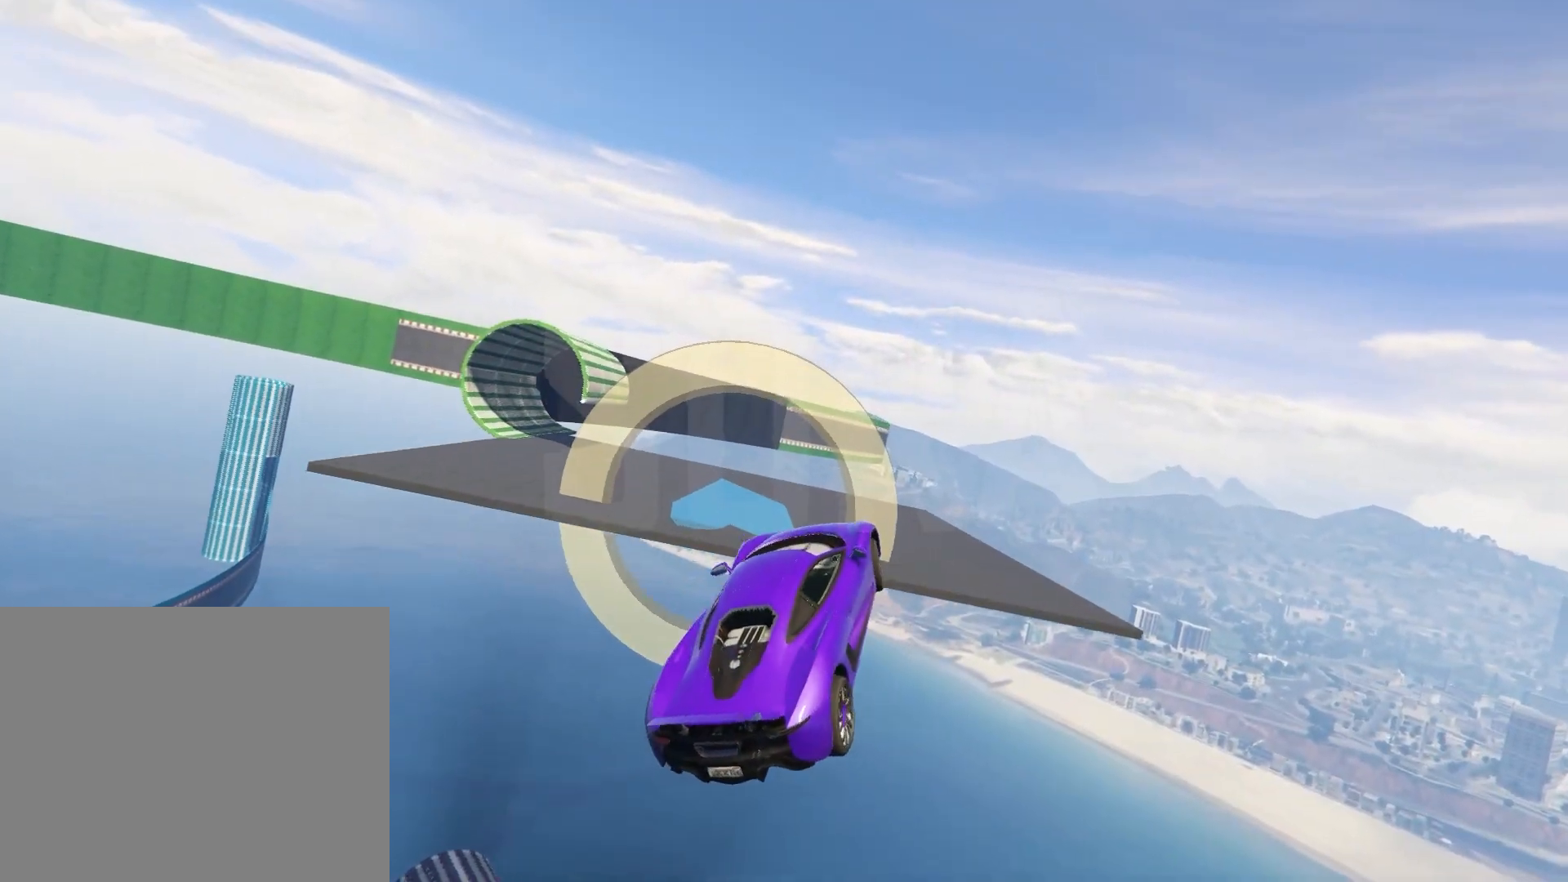
{"keys": ["a", "space"], "events": [[300, "space", "down"], [367, "a", "down"]]}
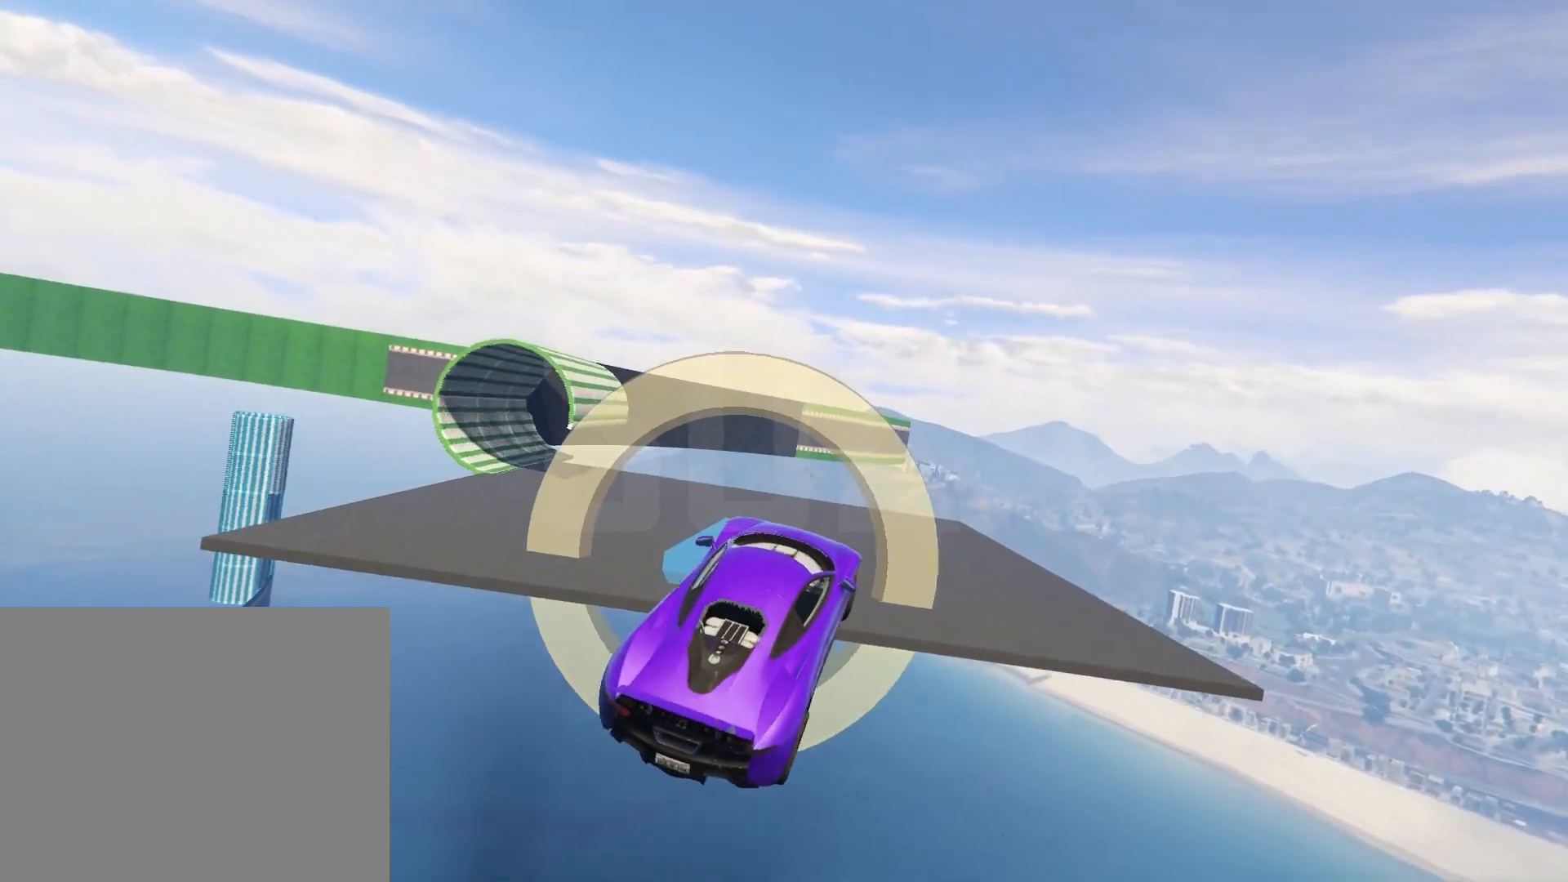
{"keys": [], "events": [[100, "space", "up"], [183, "shift", "down"], [267, "a", "up"], [283, "shift", "up"]]}
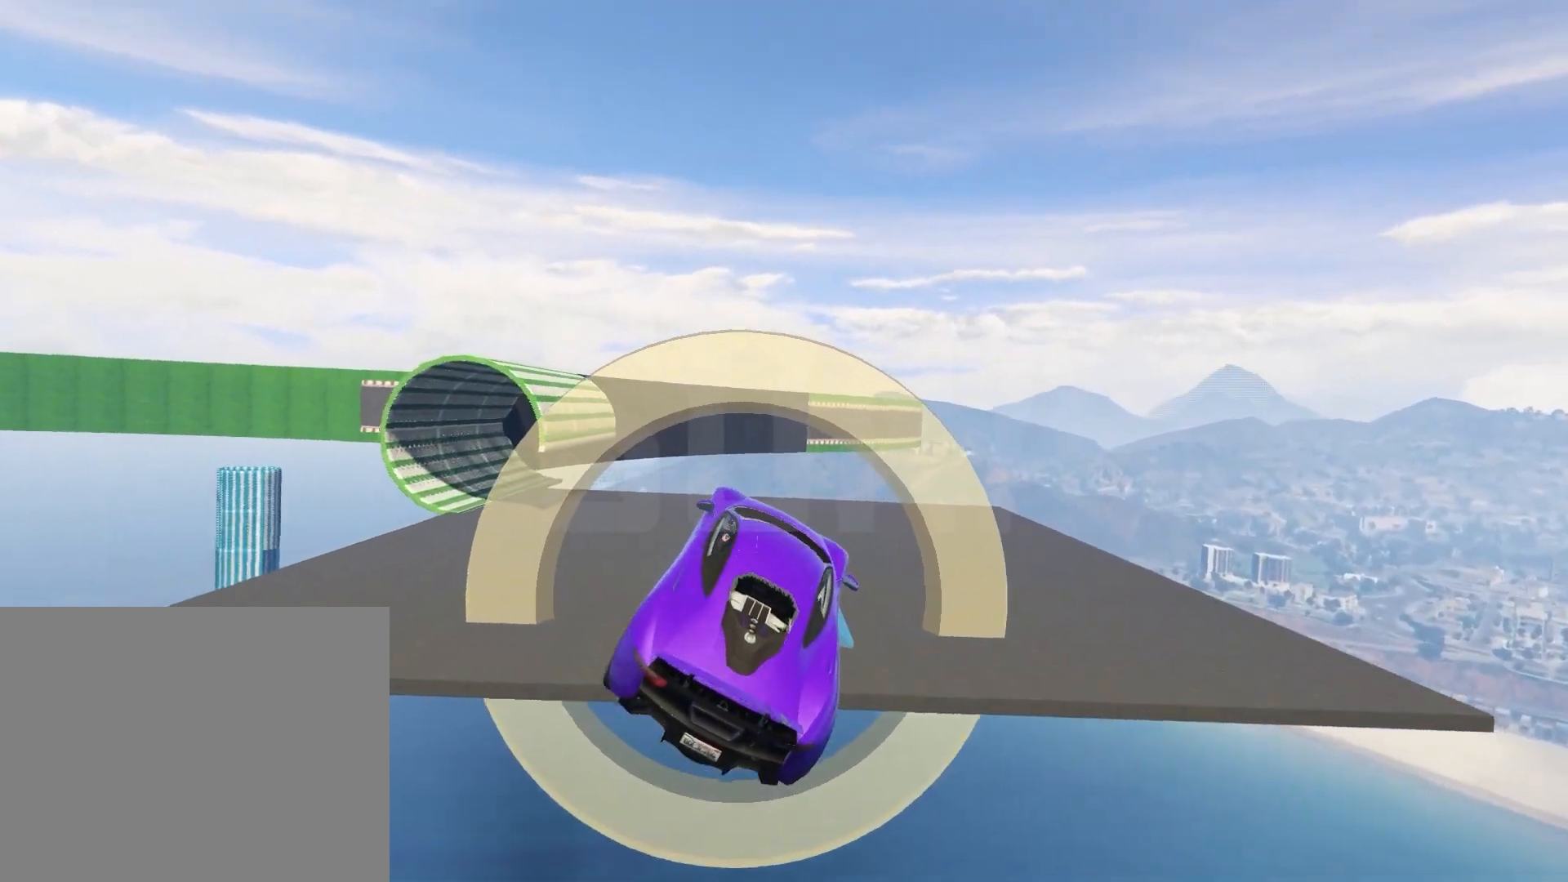
{"keys": ["a"], "events": [[17, "a", "down"]]}
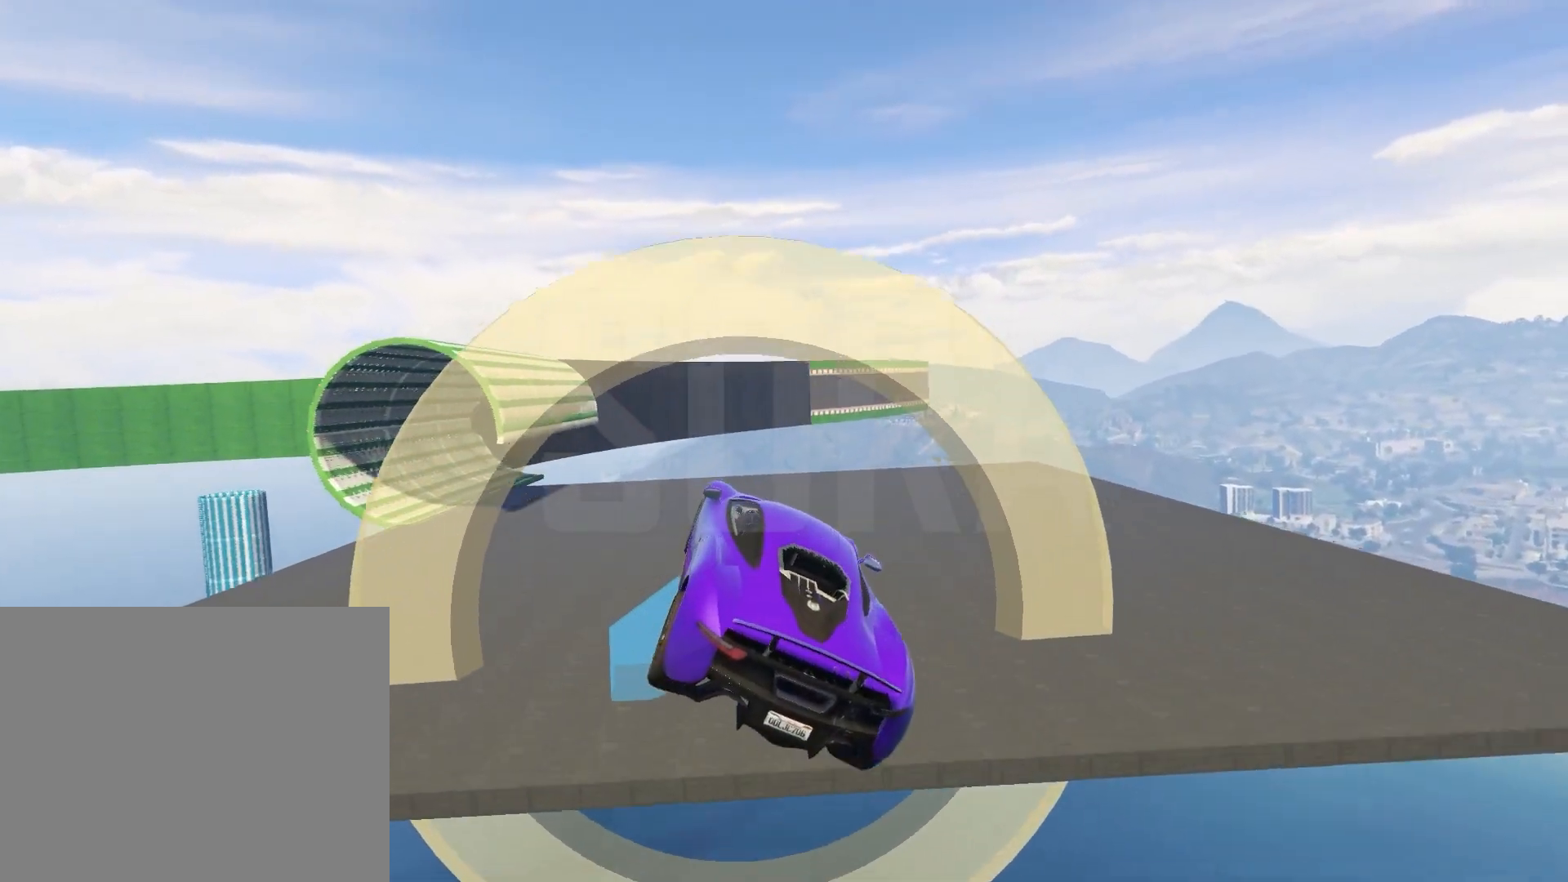
{"keys": ["w"], "events": [[300, "a", "up"], [500, "w", "down"]]}
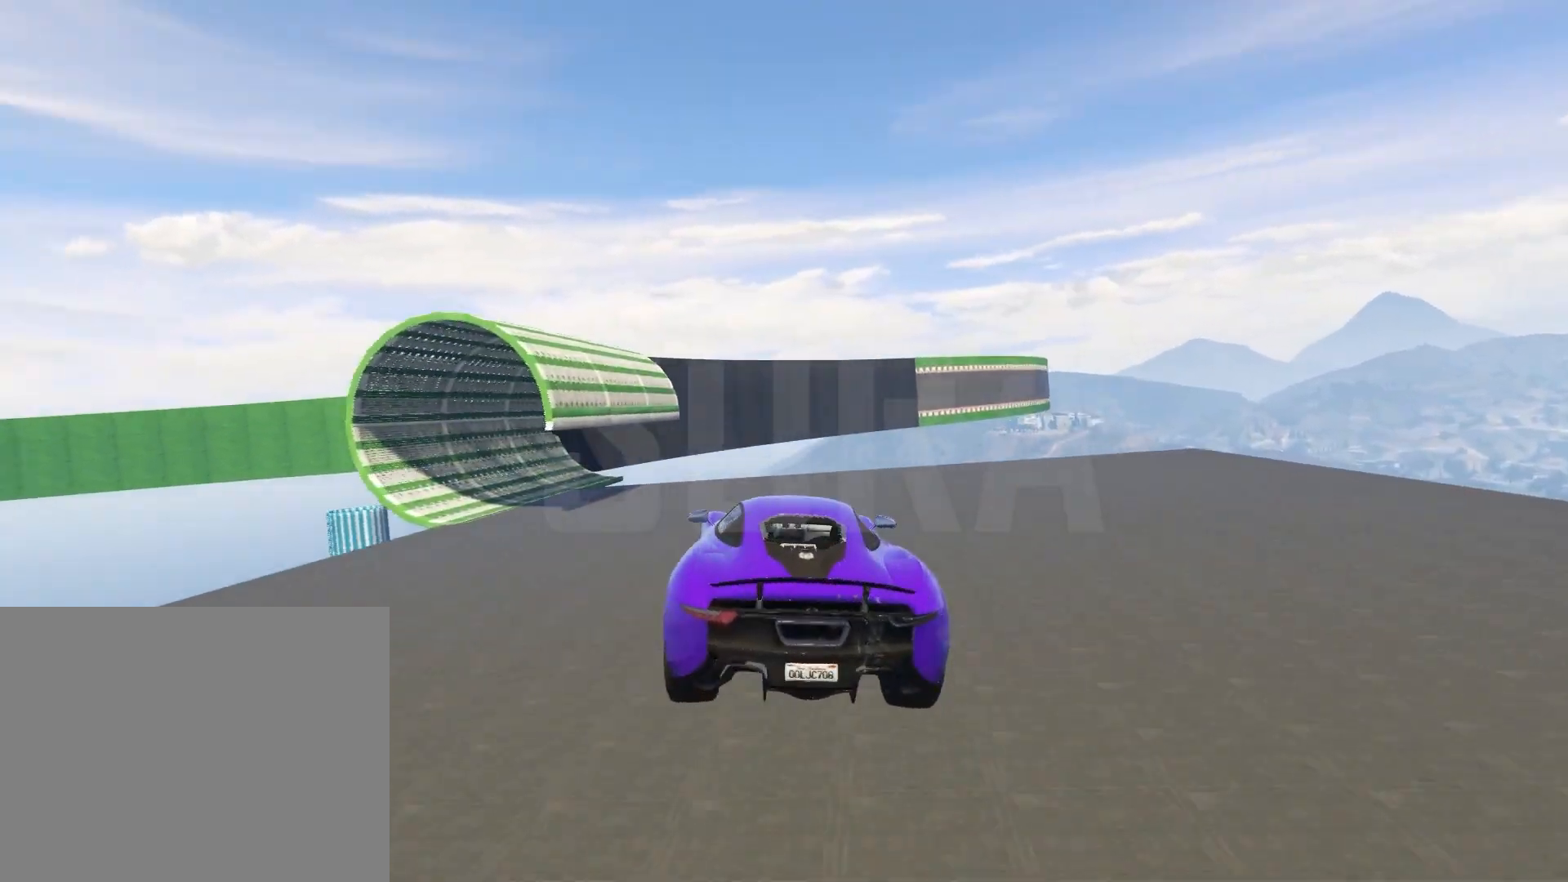
{"keys": ["a", "w"], "events": [[333, "a", "down"]]}
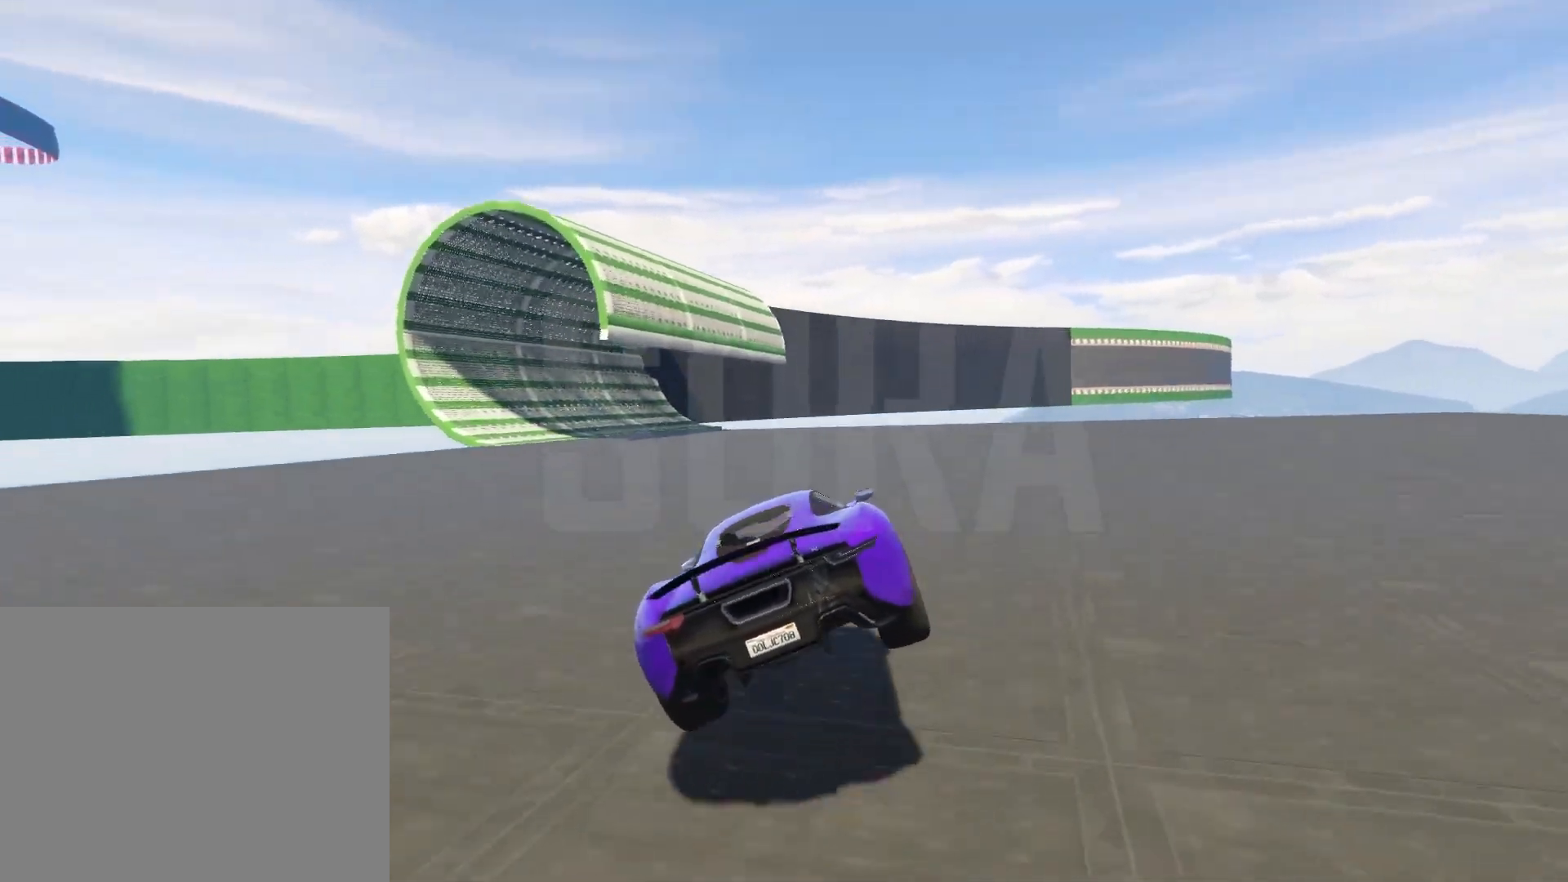
{"keys": ["a", "w"], "events": [[233, "a", "up"], [417, "a", "down"]]}
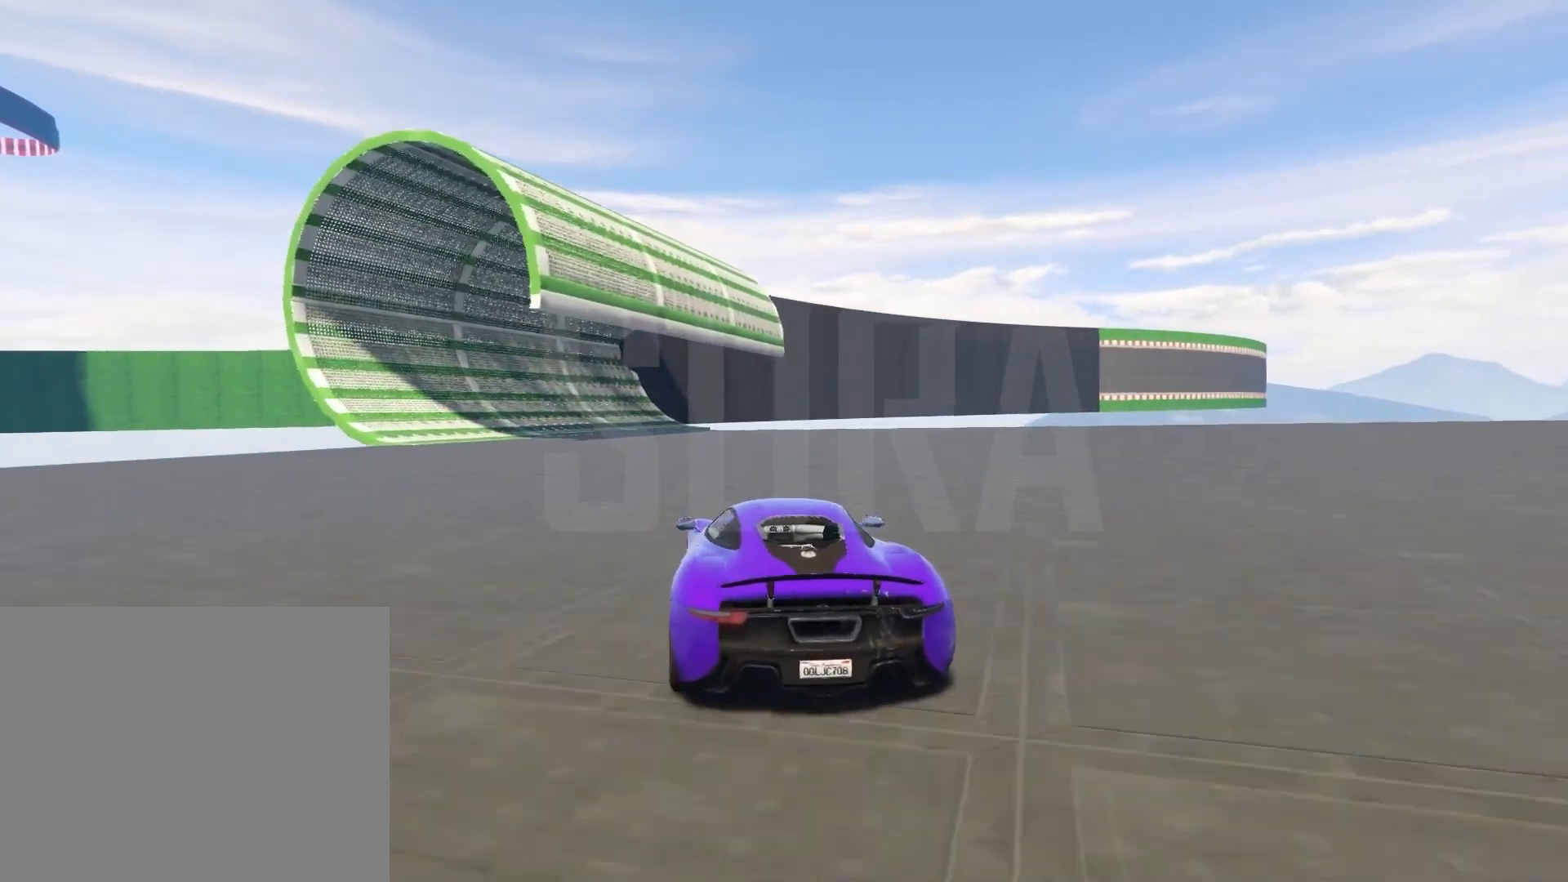
{"keys": ["w"], "events": [[167, "a", "up"]]}
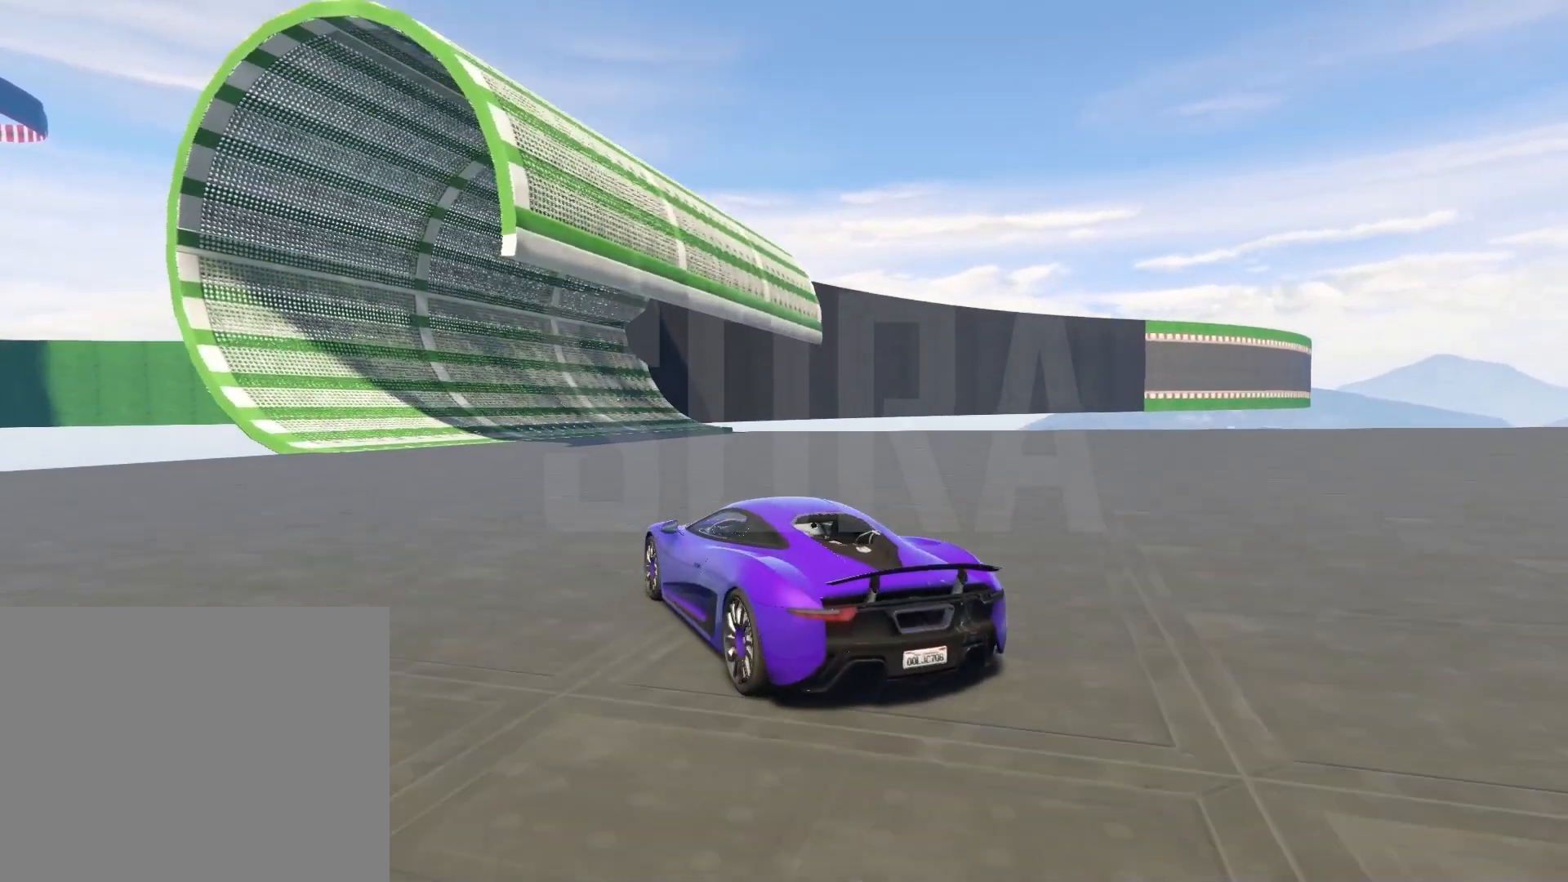
{"keys": ["w"], "events": []}
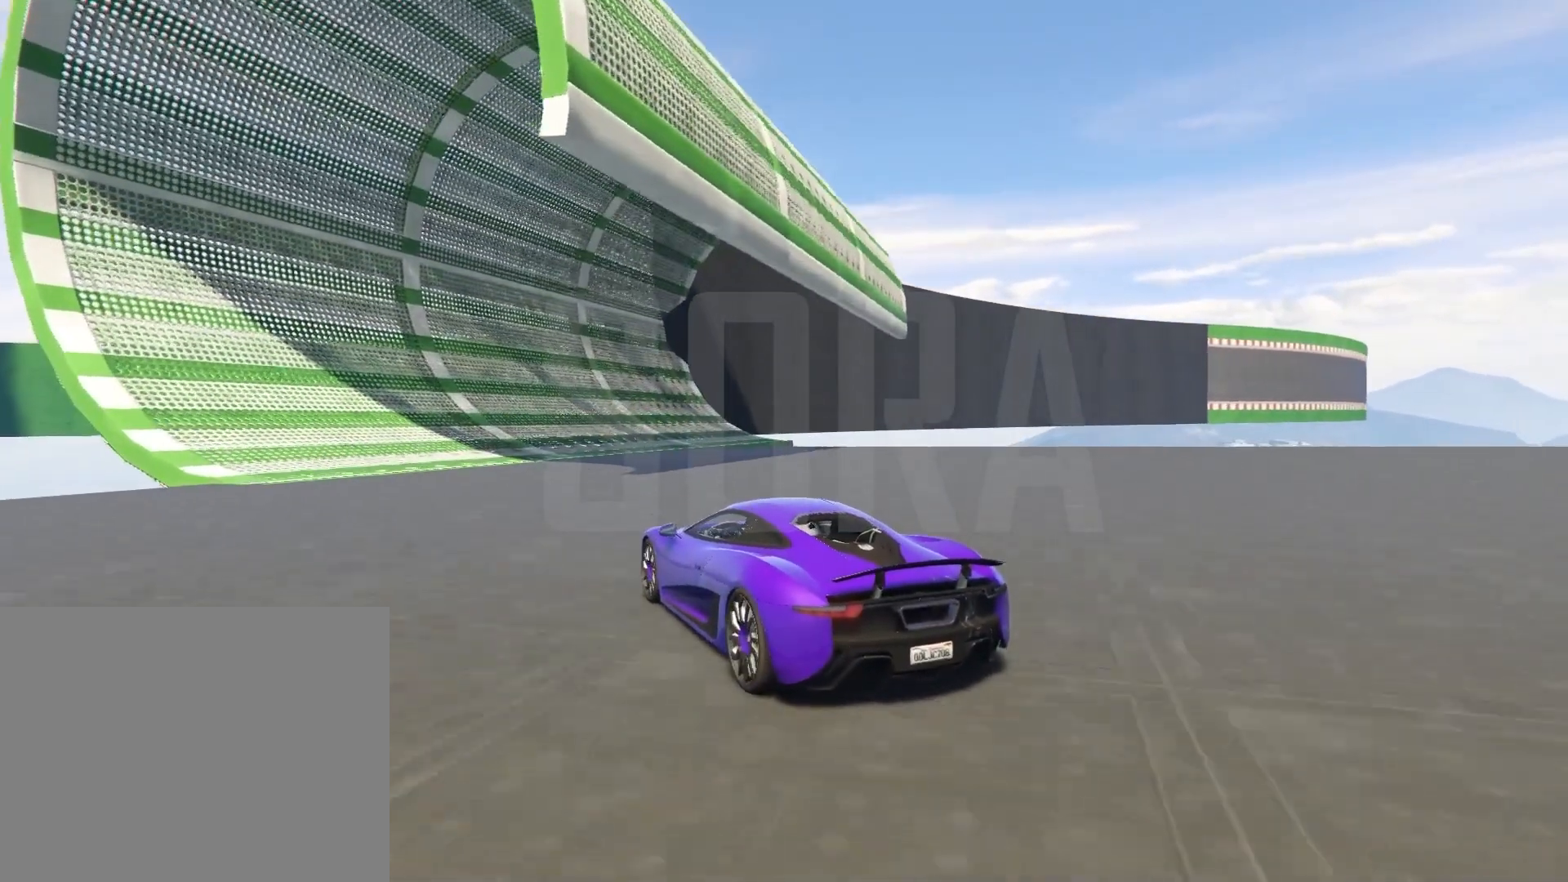
{"keys": ["d", "w"], "events": [[400, "d", "down"]]}